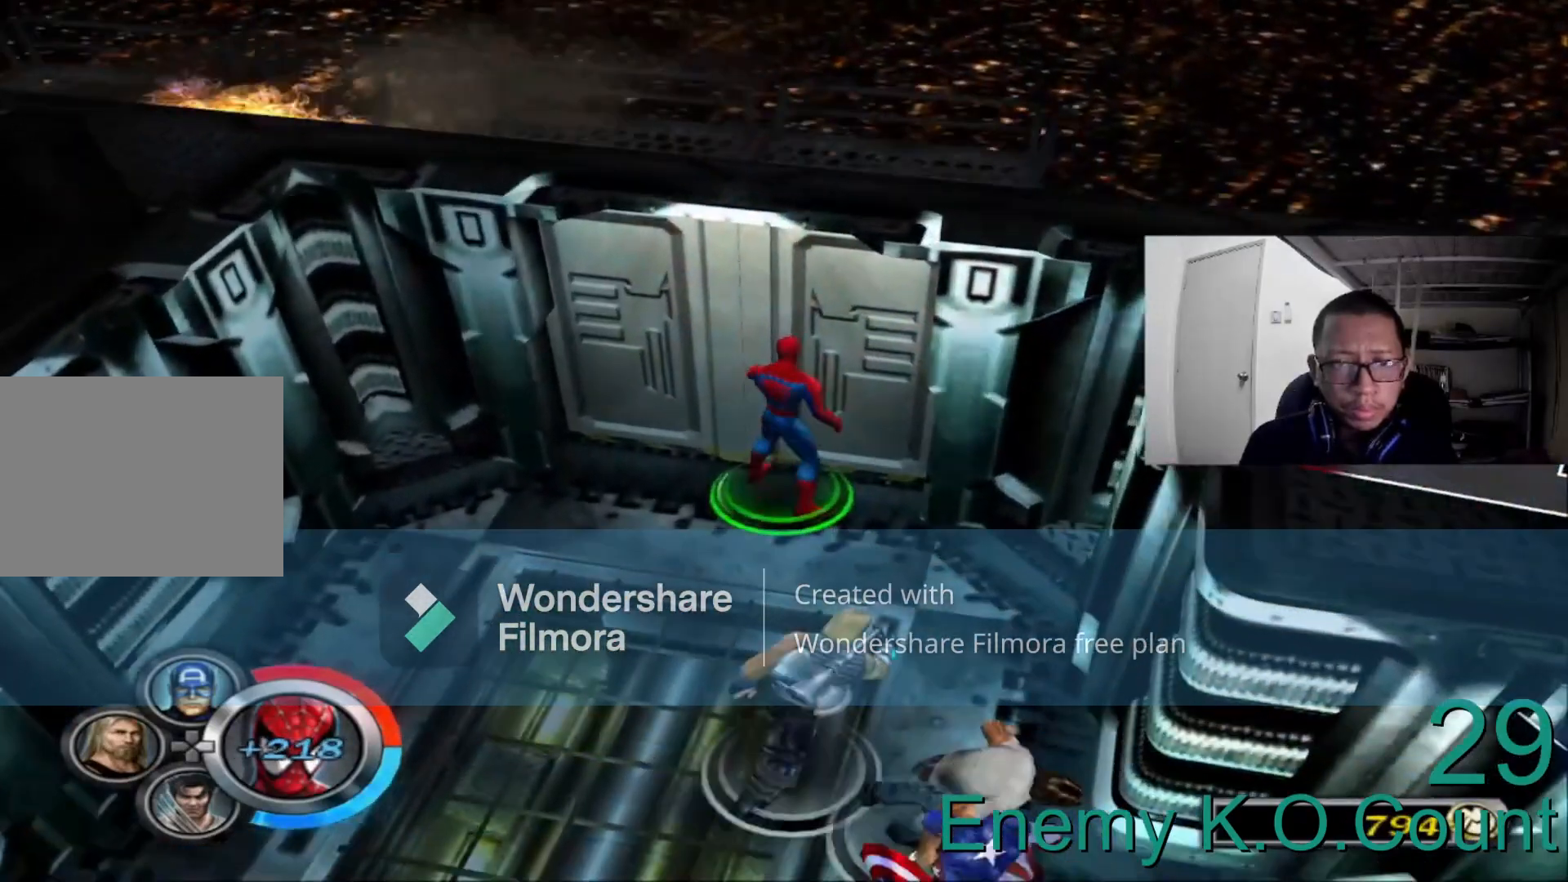
Gameplay with a controller (Xbox layout); each line is a JSON object with the inputs held at the frame after it (dt_ms = milliseconds from this image to that frame). "events" lists button and stick changes between this image and that frame as [ms after this image, input, new state], when the widget could be followed in between.
{"dt_ms": 480, "buttons": [], "left_stick": "up", "right_stick": "left", "events": [[480, "right_stick", "left"]]}
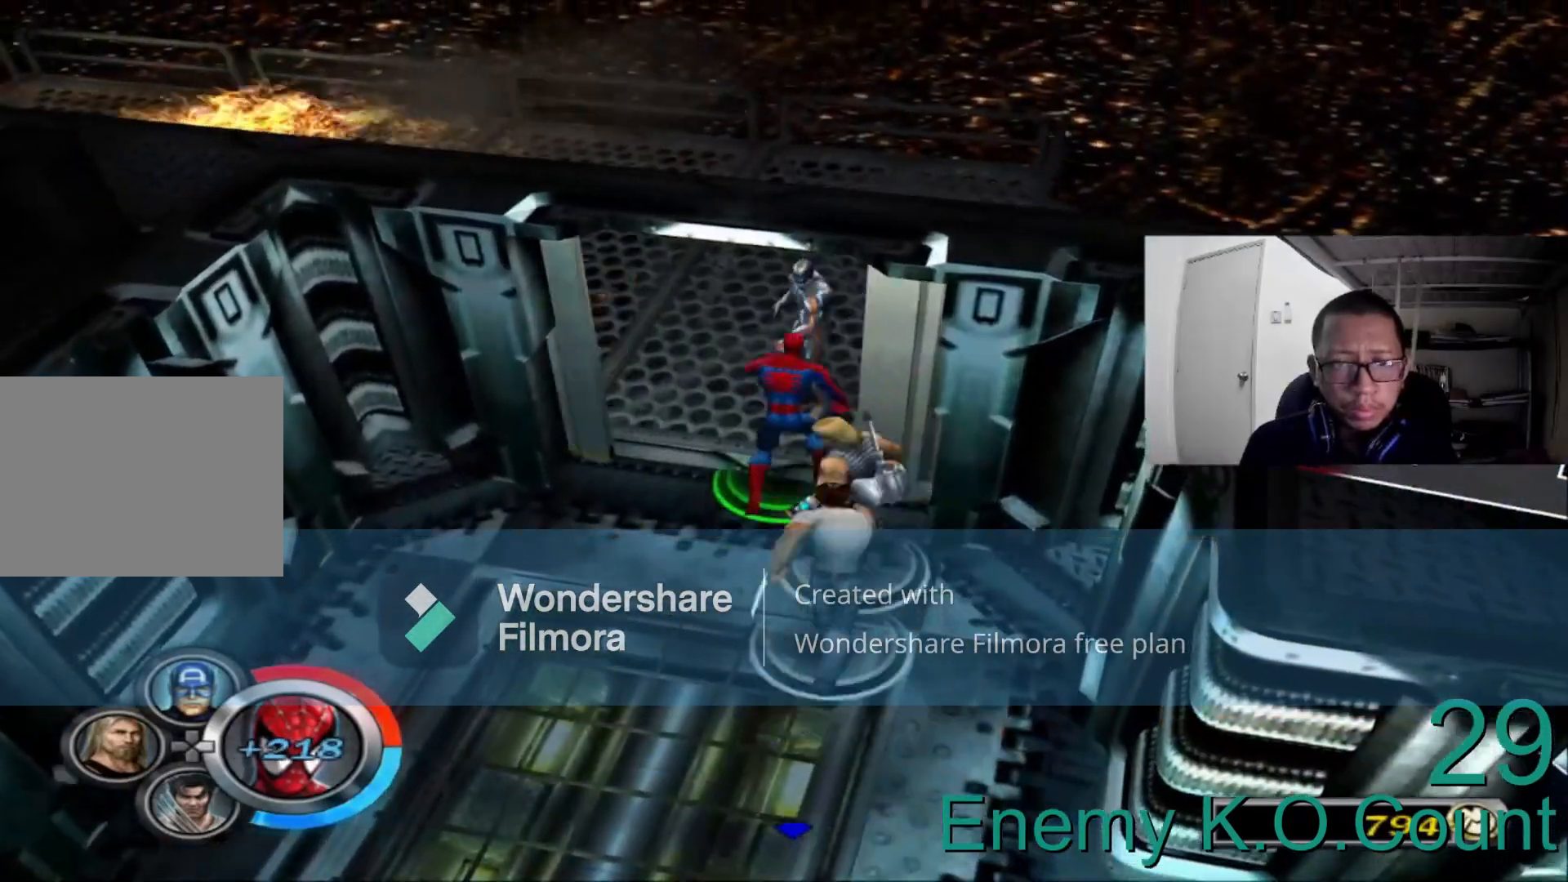
{"dt_ms": 520, "buttons": [], "left_stick": "up-right", "right_stick": "center", "events": [[160, "left_stick", "up-right"], [360, "right_stick", "center"], [400, "A", "down"], [520, "A", "up"]]}
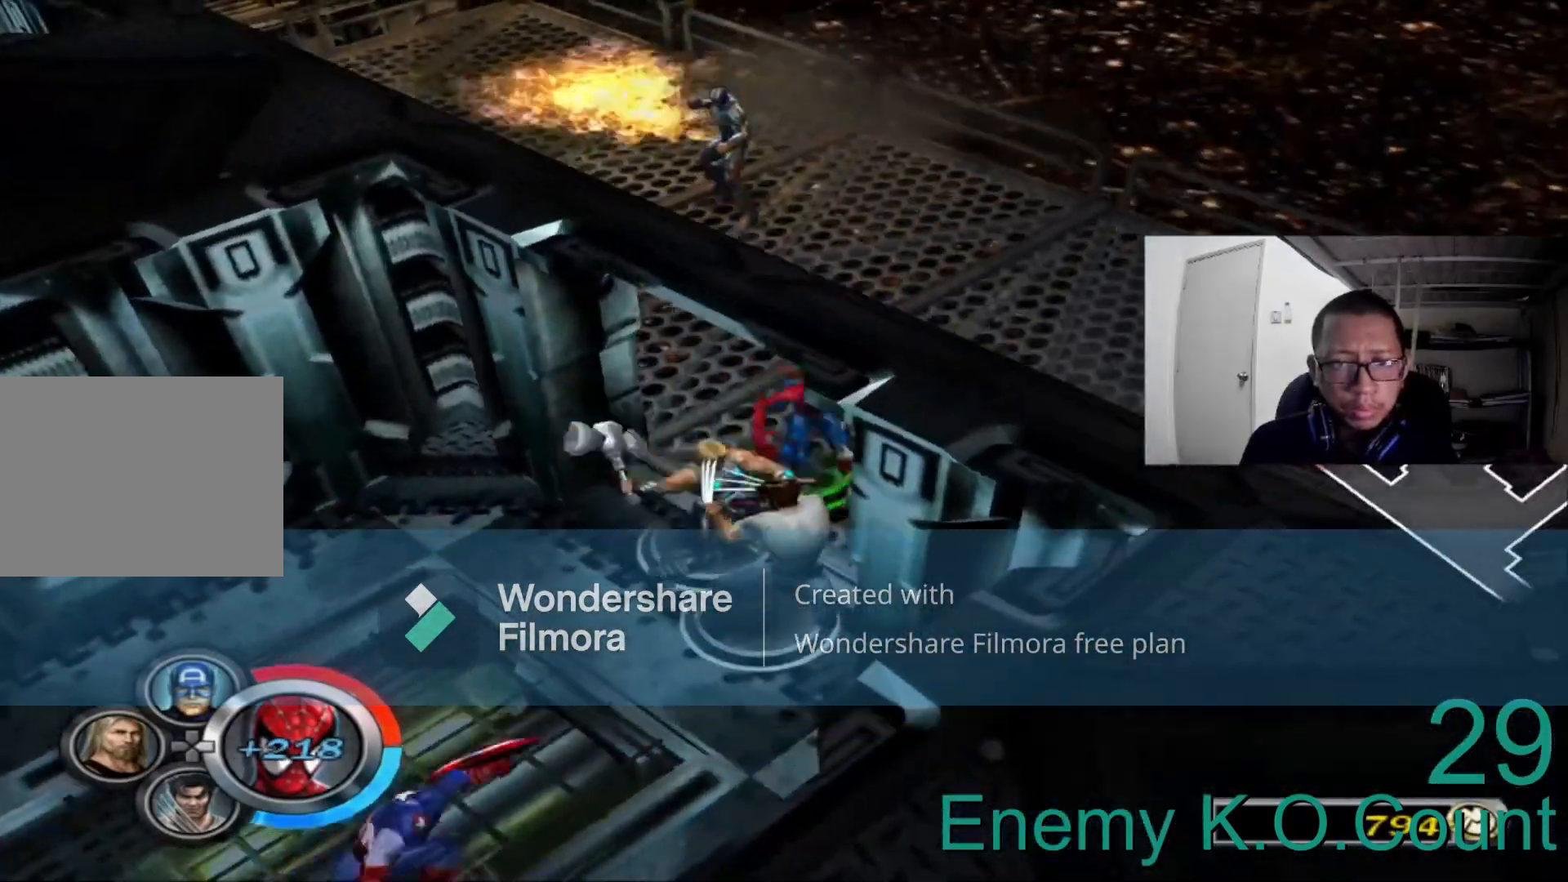
{"dt_ms": 480, "buttons": ["B"], "left_stick": "right", "right_stick": "center", "events": [[40, "left_stick", "right"], [120, "B", "down"], [320, "B", "up"], [480, "B", "down"]]}
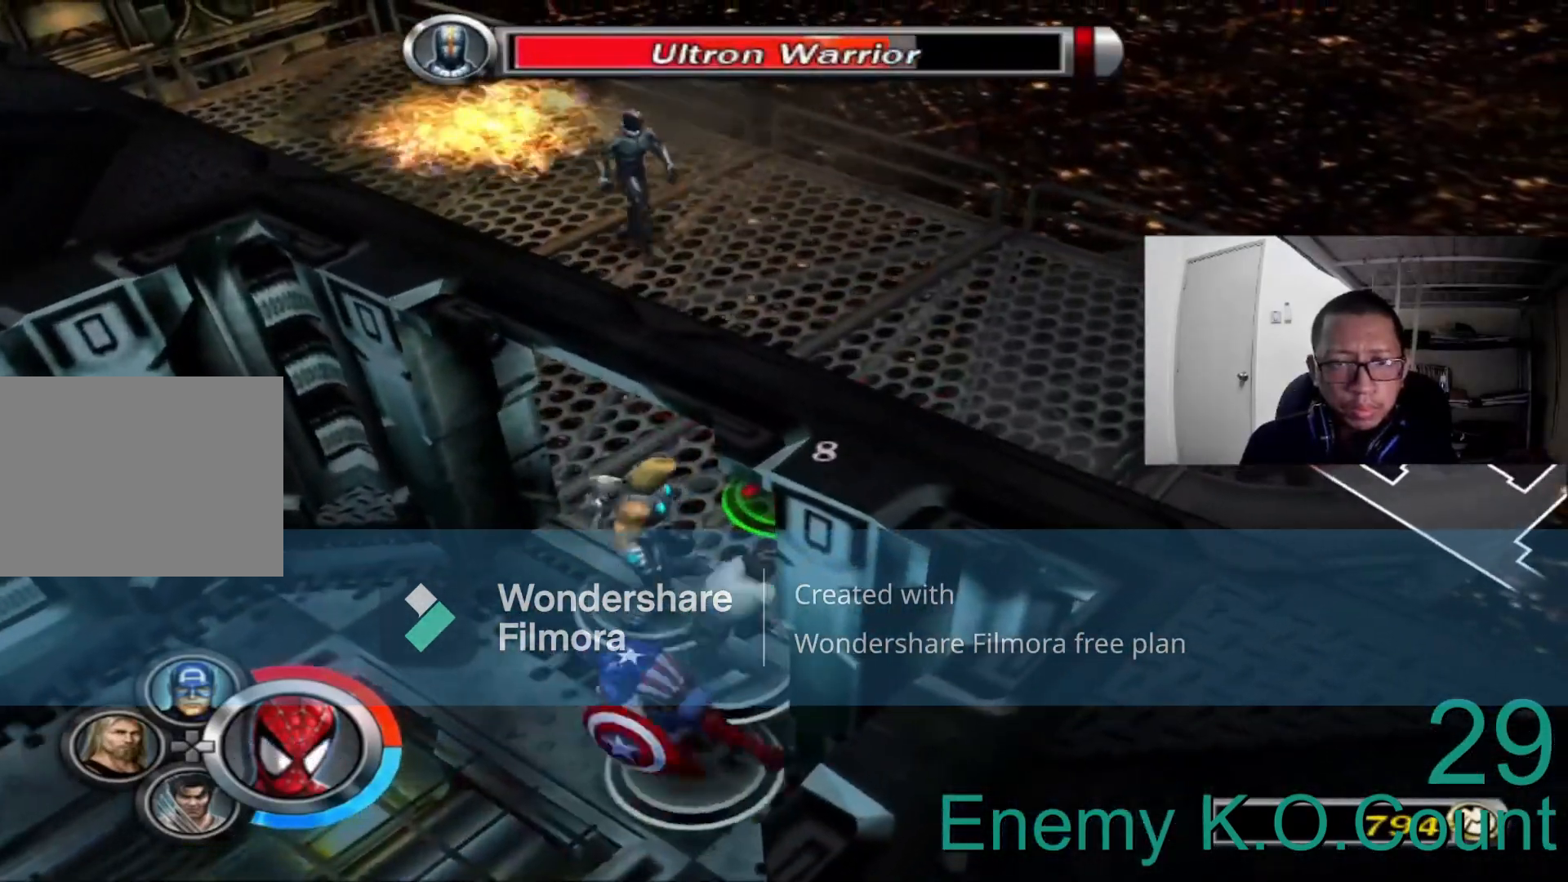
{"dt_ms": 520, "buttons": ["A"], "left_stick": "up-right", "right_stick": "center", "events": [[120, "B", "up"], [160, "left_stick", "up-right"], [240, "A", "down"], [360, "A", "up"], [440, "A", "down"]]}
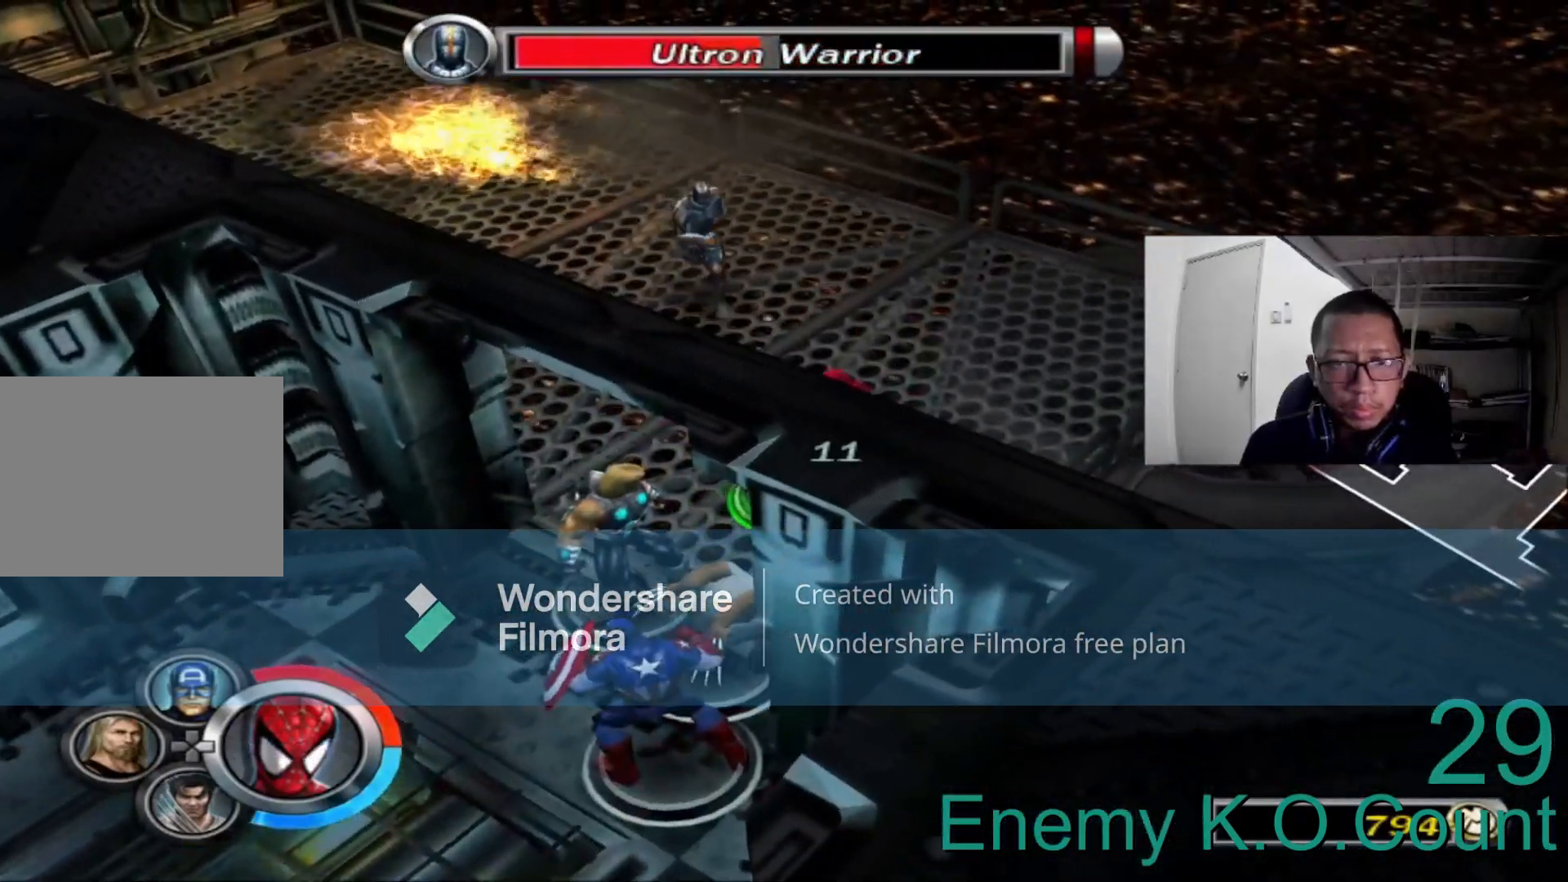
{"dt_ms": 480, "buttons": [], "left_stick": "right", "right_stick": "center", "events": [[80, "A", "up"], [280, "left_stick", "right"]]}
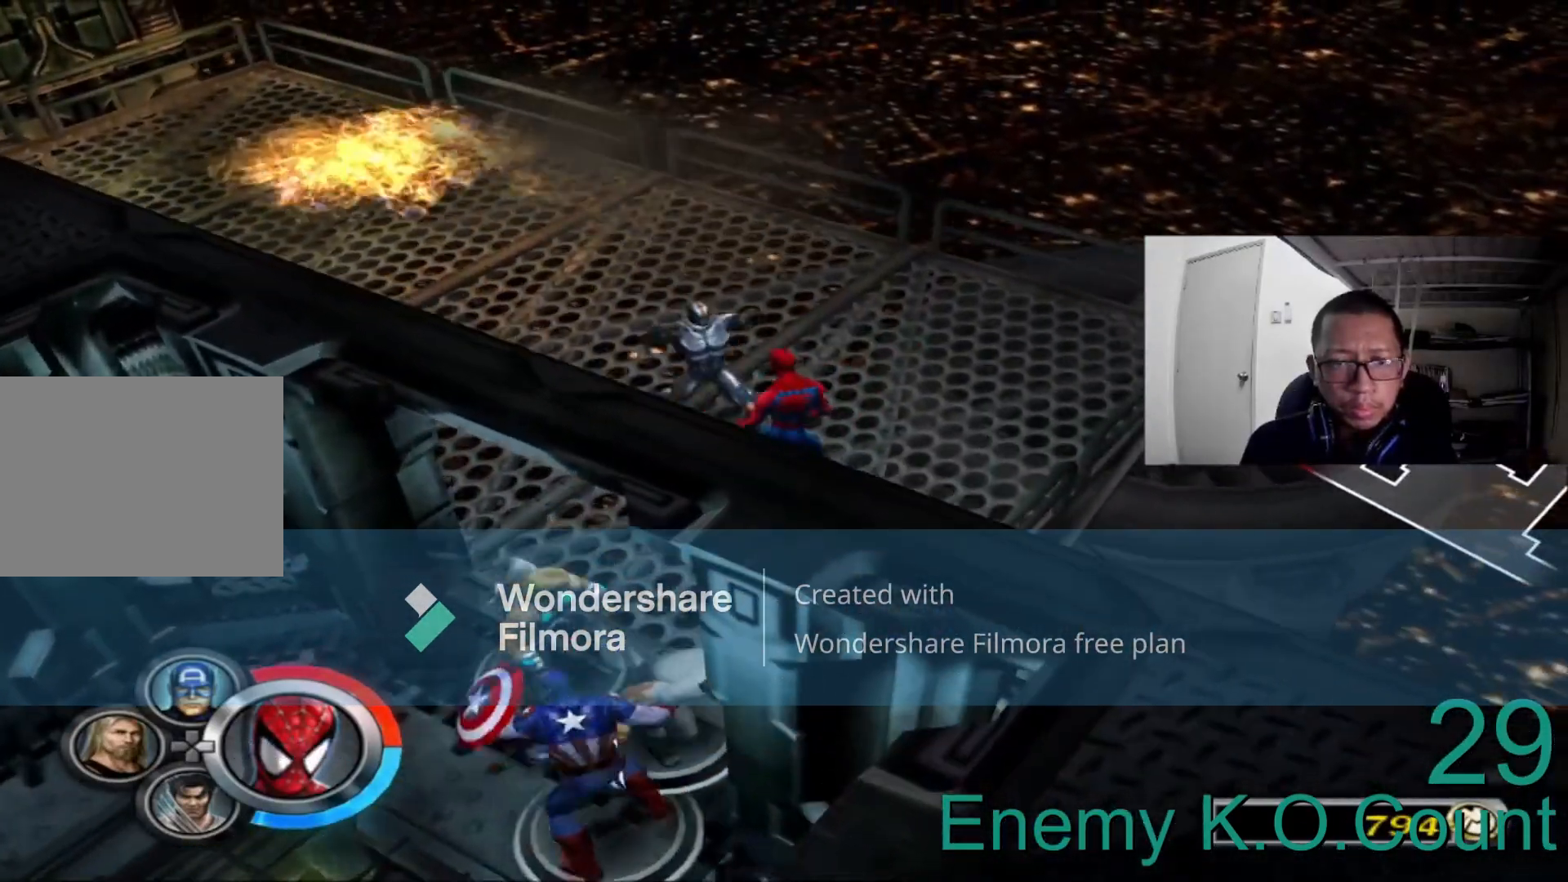
{"dt_ms": 520, "buttons": [], "left_stick": "up", "right_stick": "center", "events": [[80, "left_stick", "up-right"], [360, "A", "down"], [400, "left_stick", "up"], [480, "A", "up"]]}
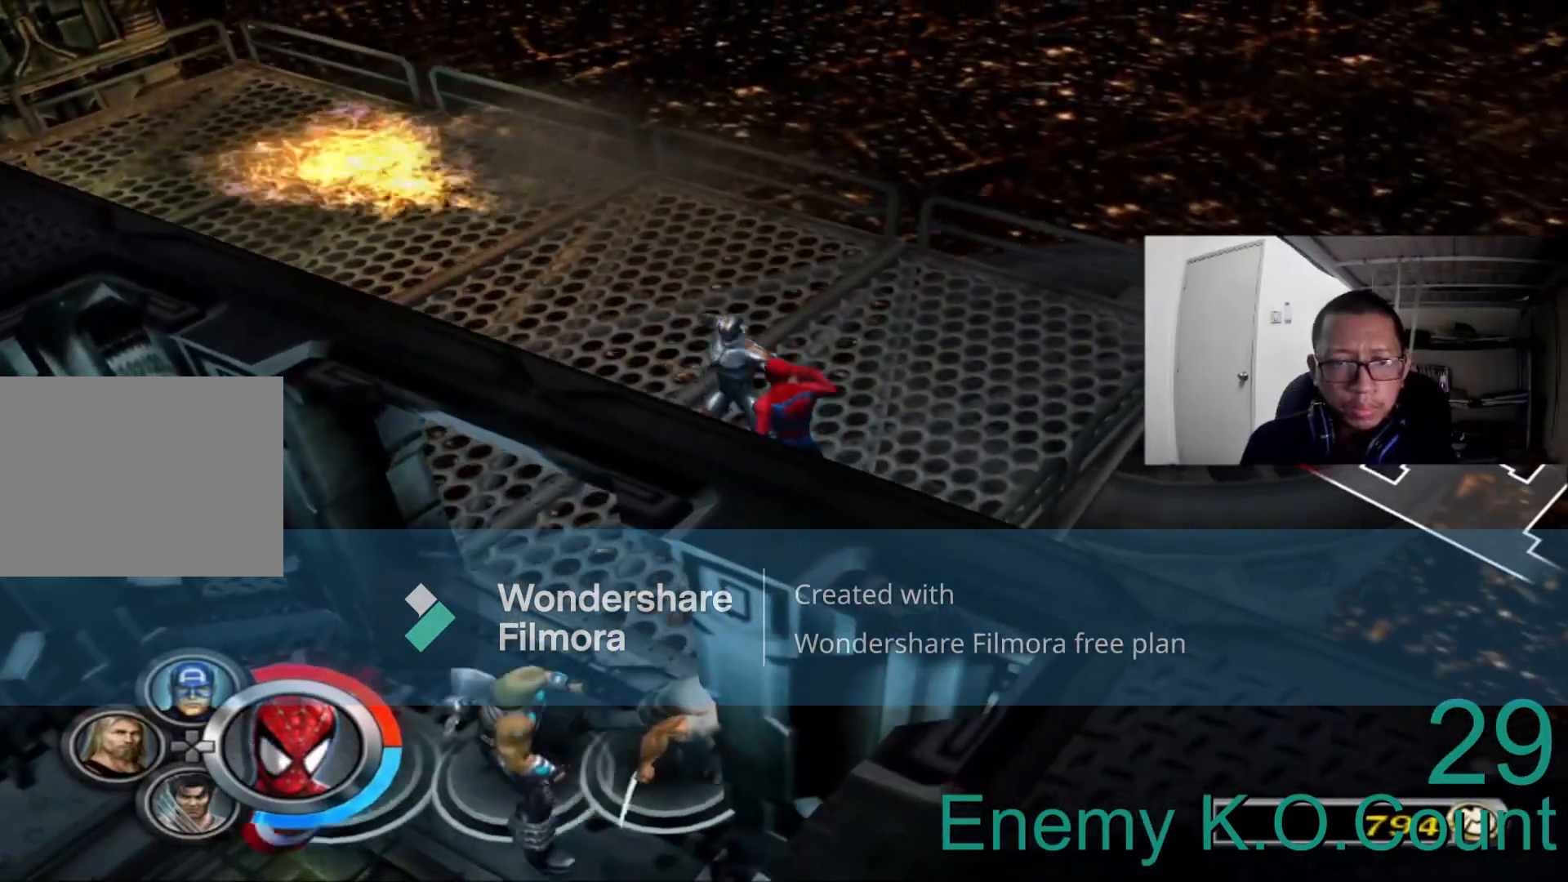
{"dt_ms": 480, "buttons": [], "left_stick": "up-left", "right_stick": "center", "events": [[80, "left_stick", "up-left"], [240, "A", "down"], [440, "A", "up"]]}
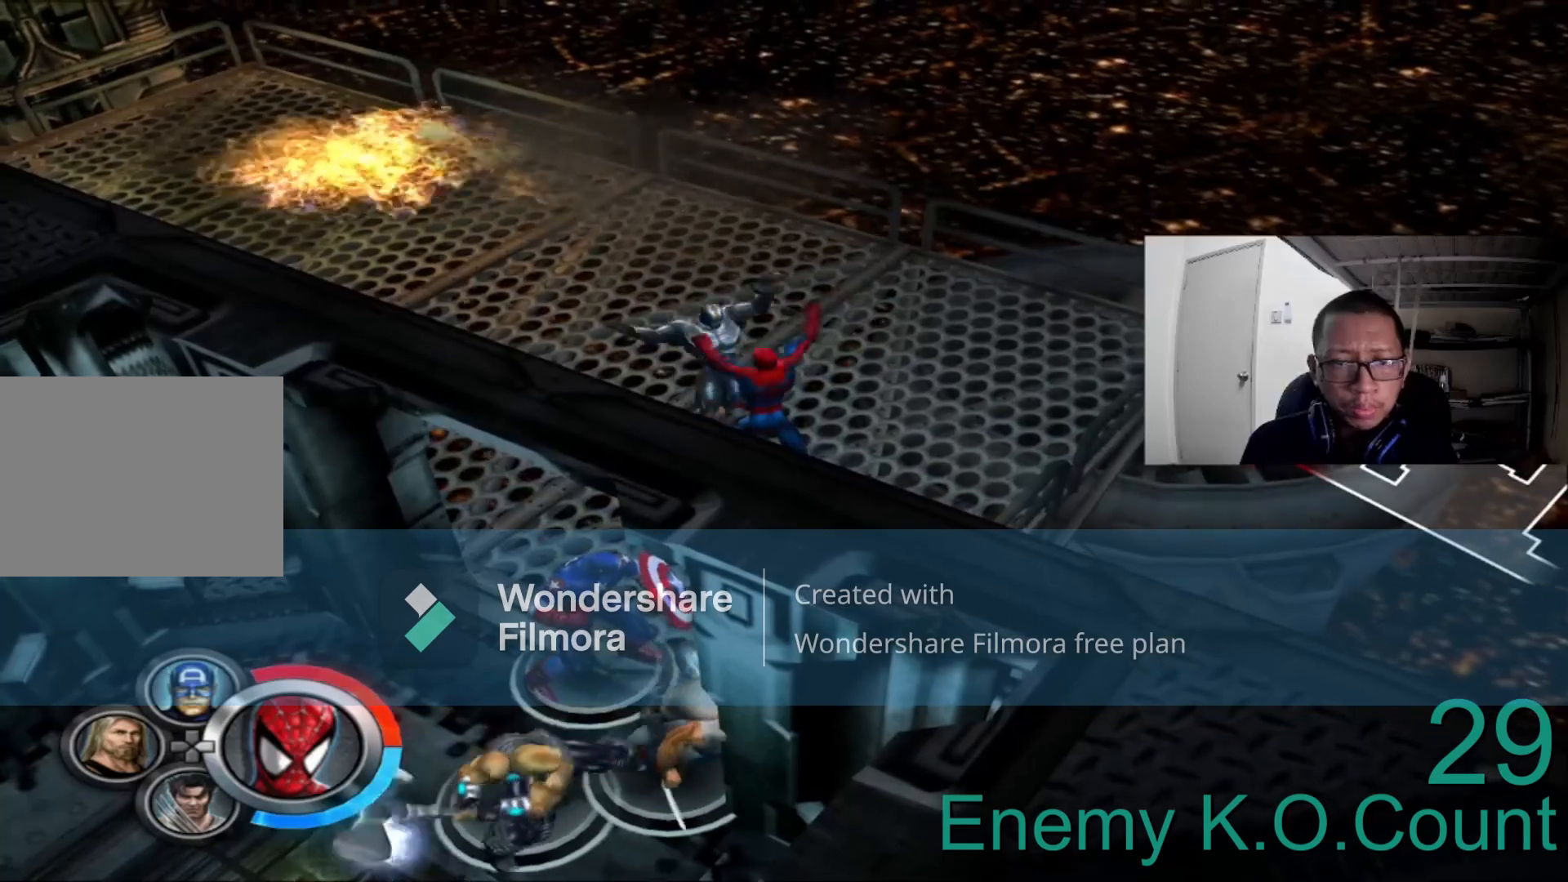
{"dt_ms": 520, "buttons": [], "left_stick": "up", "right_stick": "center", "events": [[40, "A", "down"], [80, "X", "down"], [200, "A", "up"], [280, "X", "up"], [440, "left_stick", "up"]]}
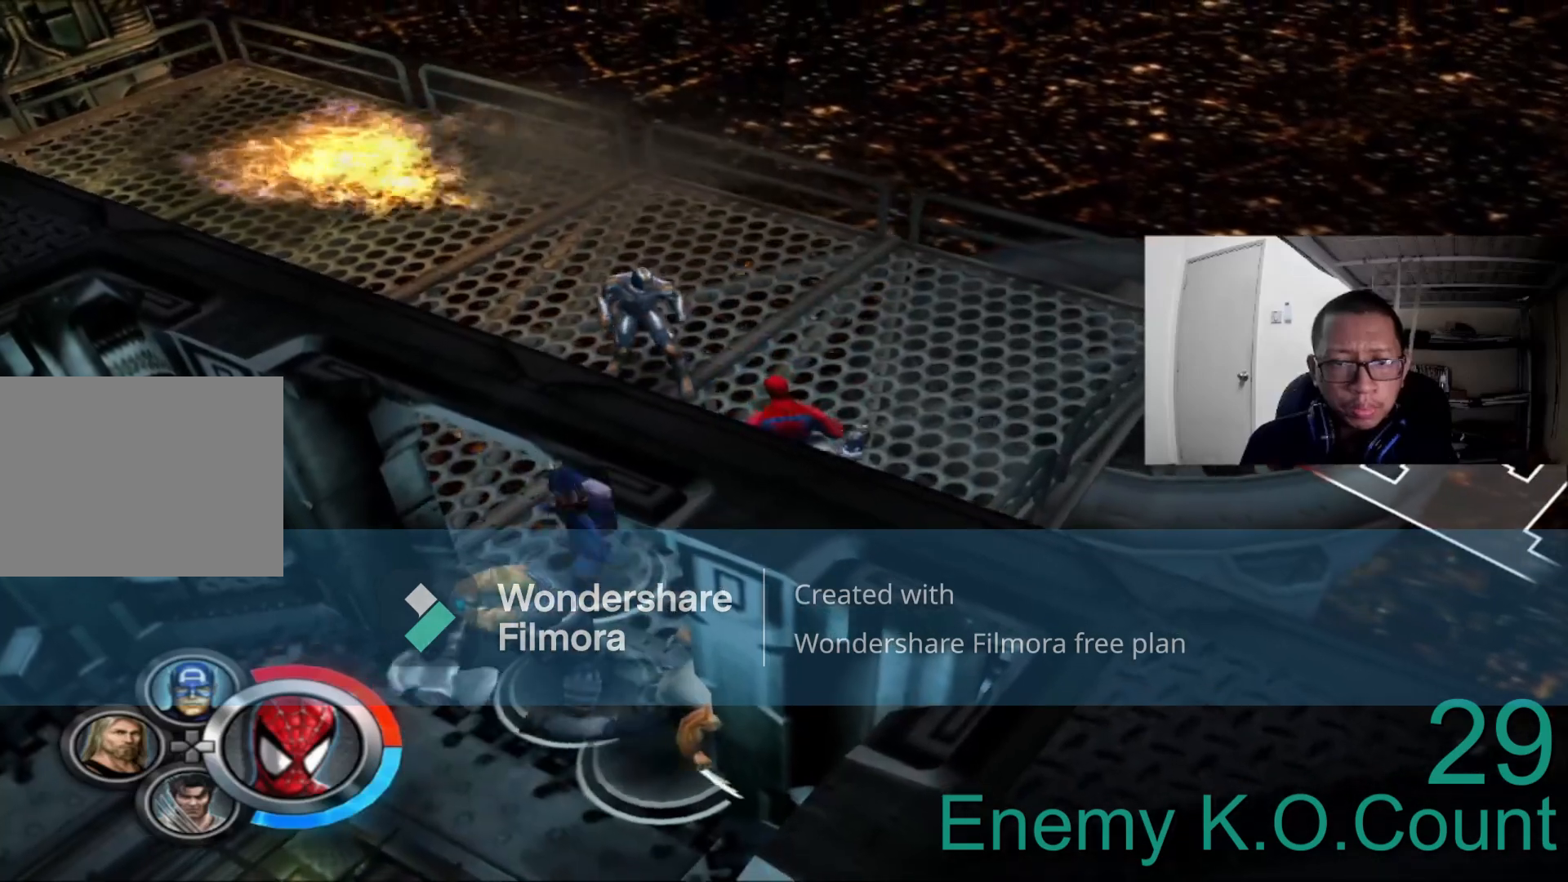
{"dt_ms": 480, "buttons": ["A"], "left_stick": "up-left", "right_stick": "center", "events": [[40, "A", "down"], [80, "left_stick", "up-left"], [160, "A", "up"], [400, "A", "down"]]}
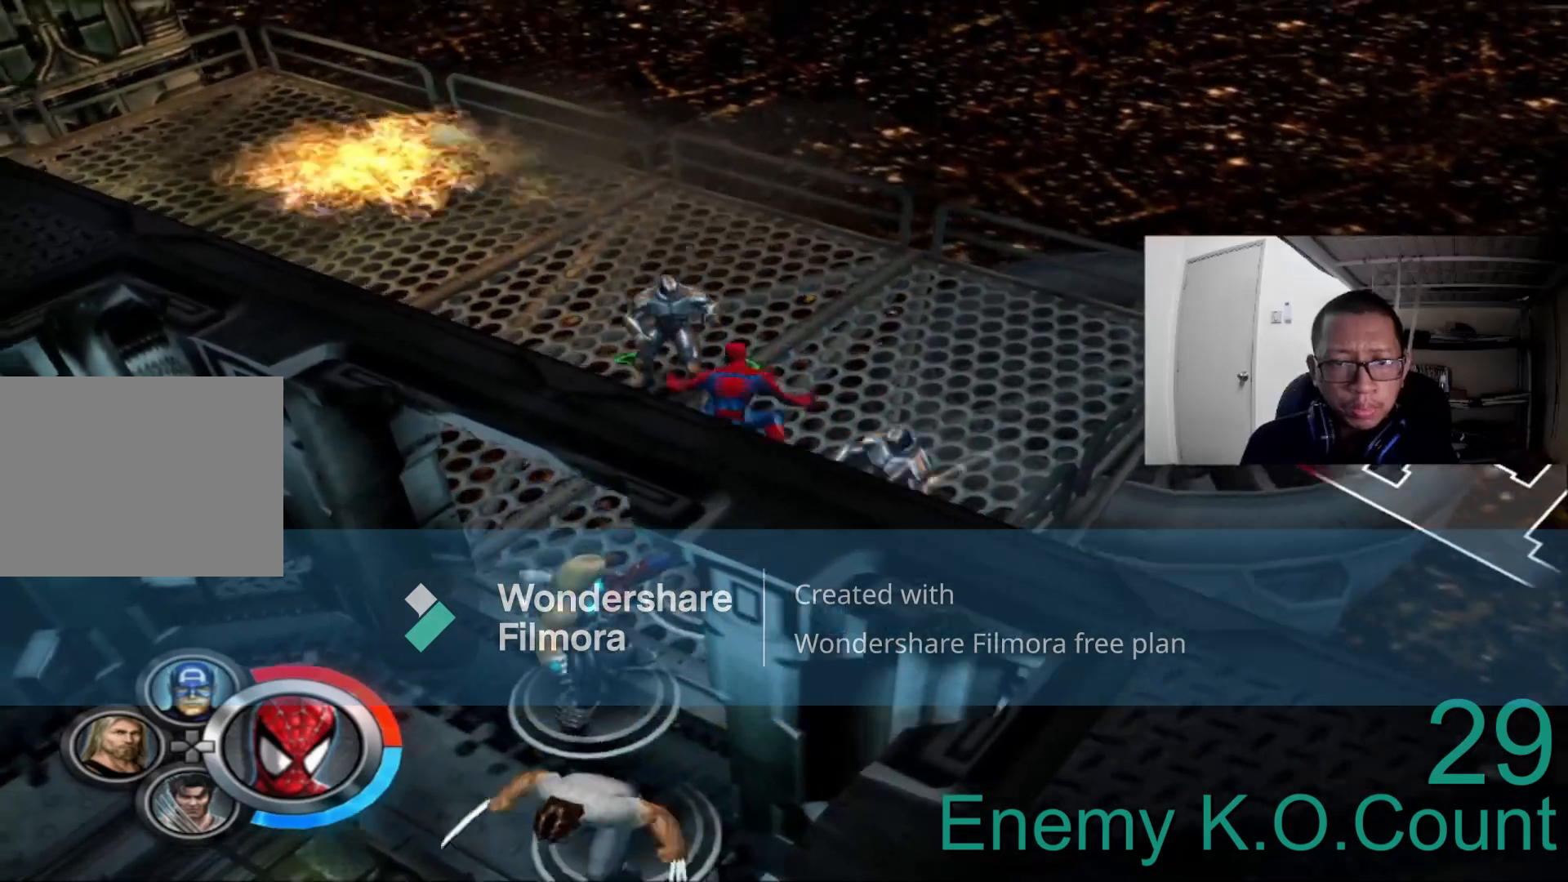
{"dt_ms": 520, "buttons": ["B"], "left_stick": "up", "right_stick": "center", "events": [[120, "A", "up"], [160, "left_stick", "up"], [240, "B", "down"], [400, "B", "up"], [520, "B", "down"]]}
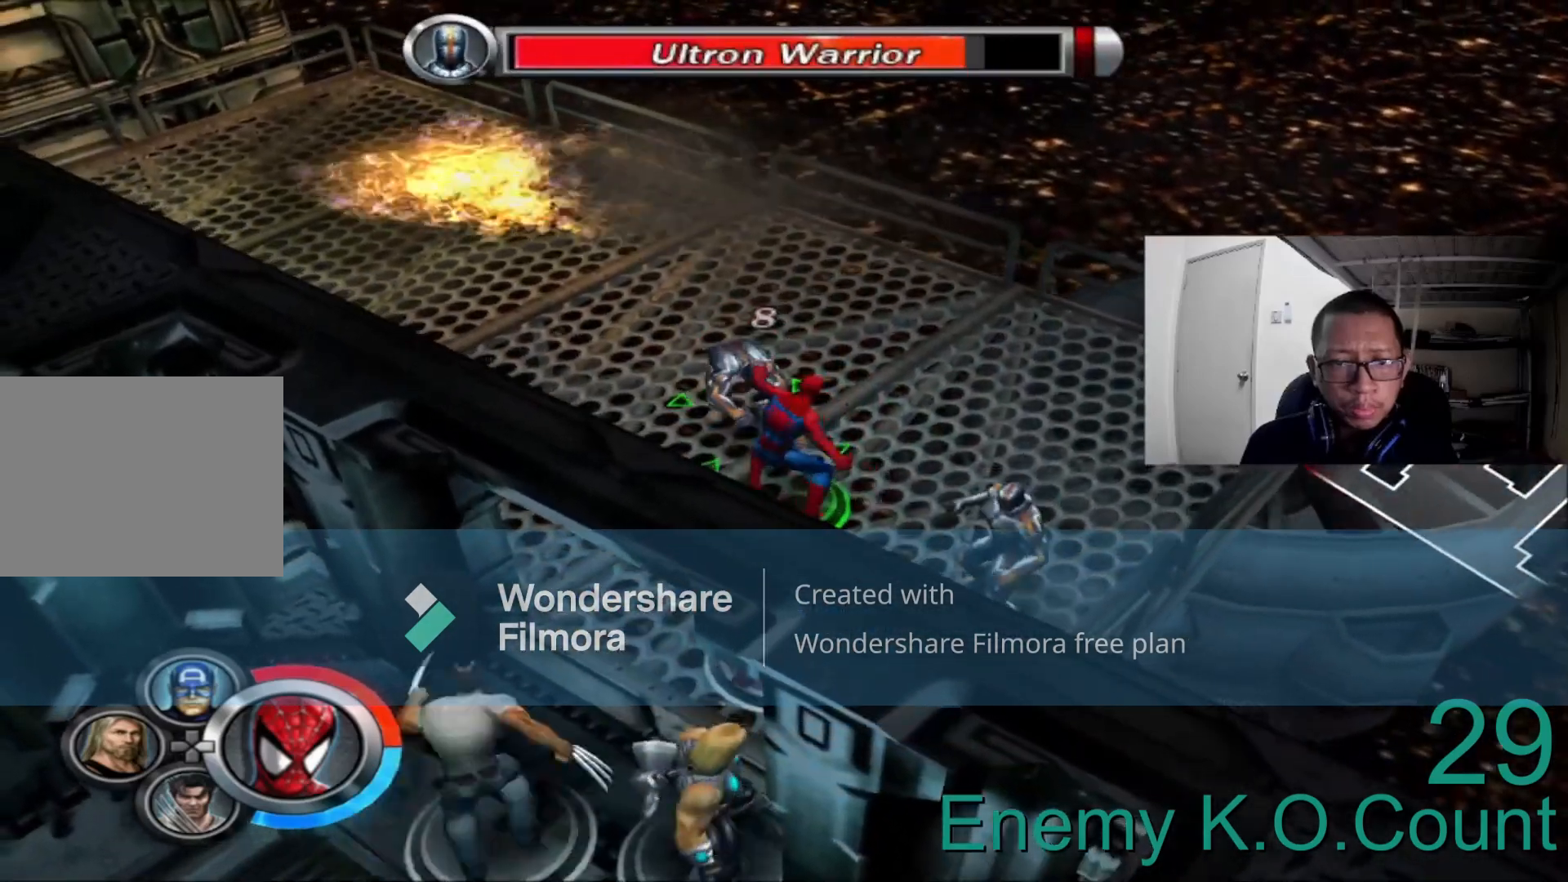
{"dt_ms": 480, "buttons": [], "left_stick": "up", "right_stick": "center", "events": [[120, "B", "up"], [280, "B", "down"], [400, "B", "up"]]}
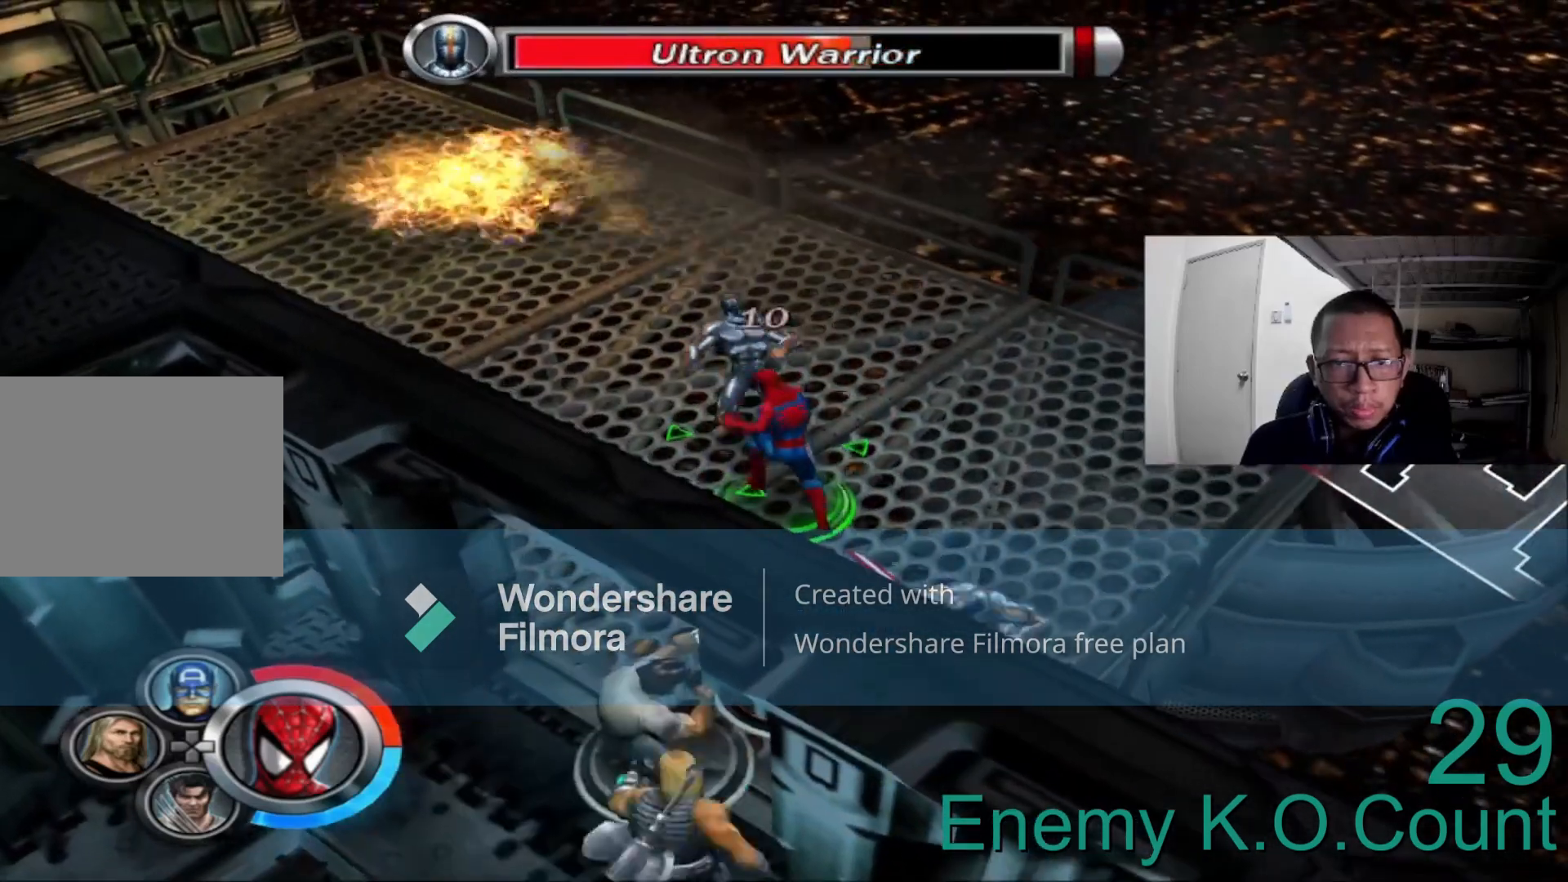
{"dt_ms": 520, "buttons": [], "left_stick": "up", "right_stick": "center", "events": [[40, "A", "down"], [200, "A", "up"], [320, "A", "down"], [480, "A", "up"]]}
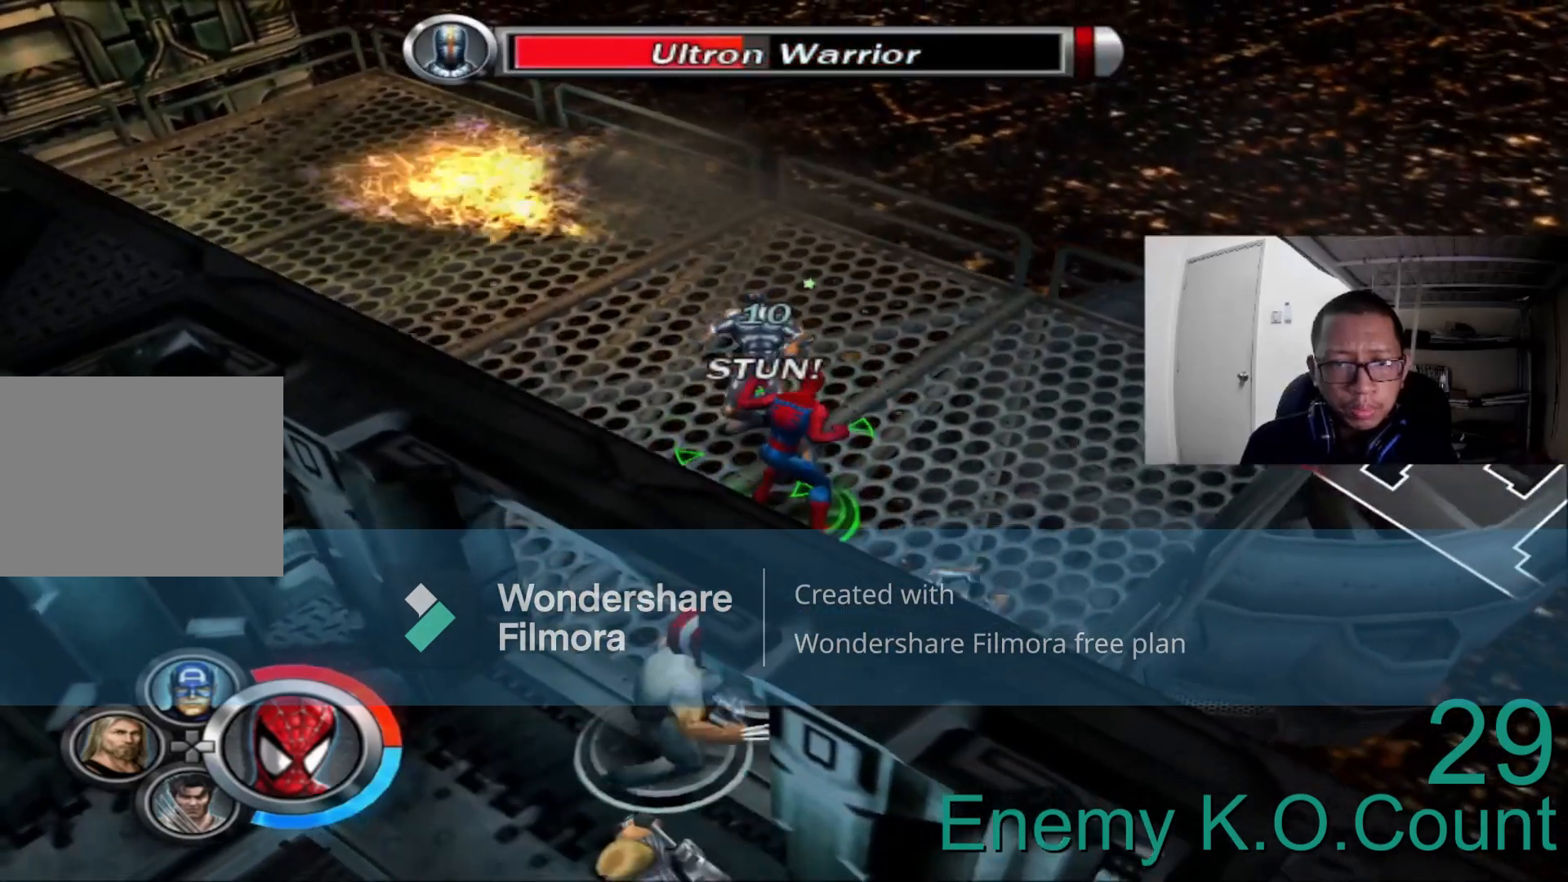
{"dt_ms": 480, "buttons": ["A"], "left_stick": "up", "right_stick": "center", "events": [[400, "A", "down"]]}
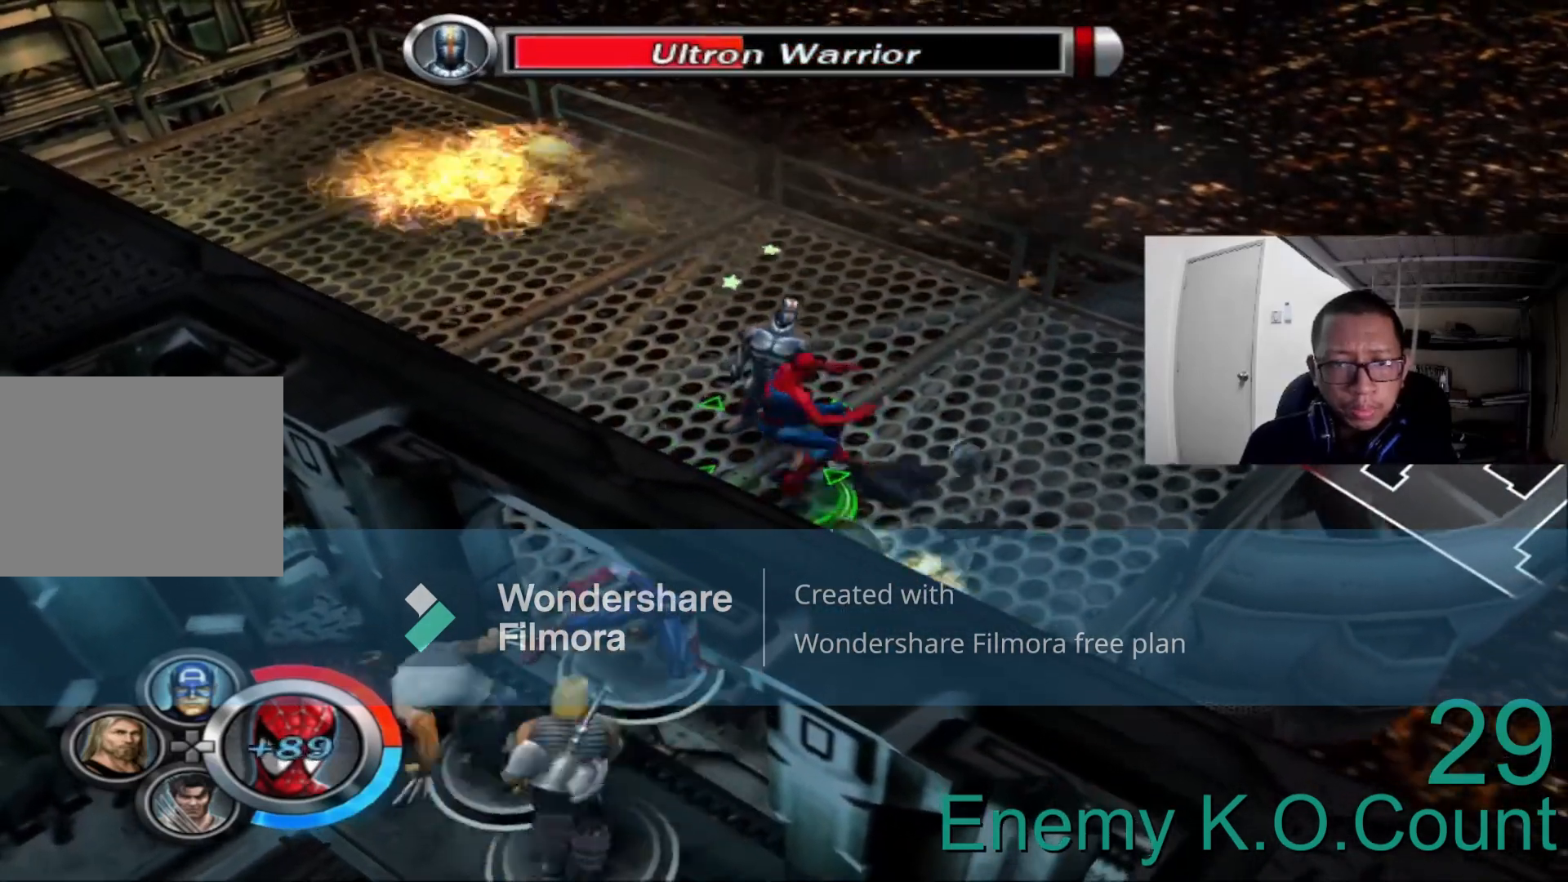
{"dt_ms": 520, "buttons": ["B"], "left_stick": "up", "right_stick": "center", "events": [[40, "A", "up"], [160, "B", "down"], [320, "B", "up"], [480, "B", "down"]]}
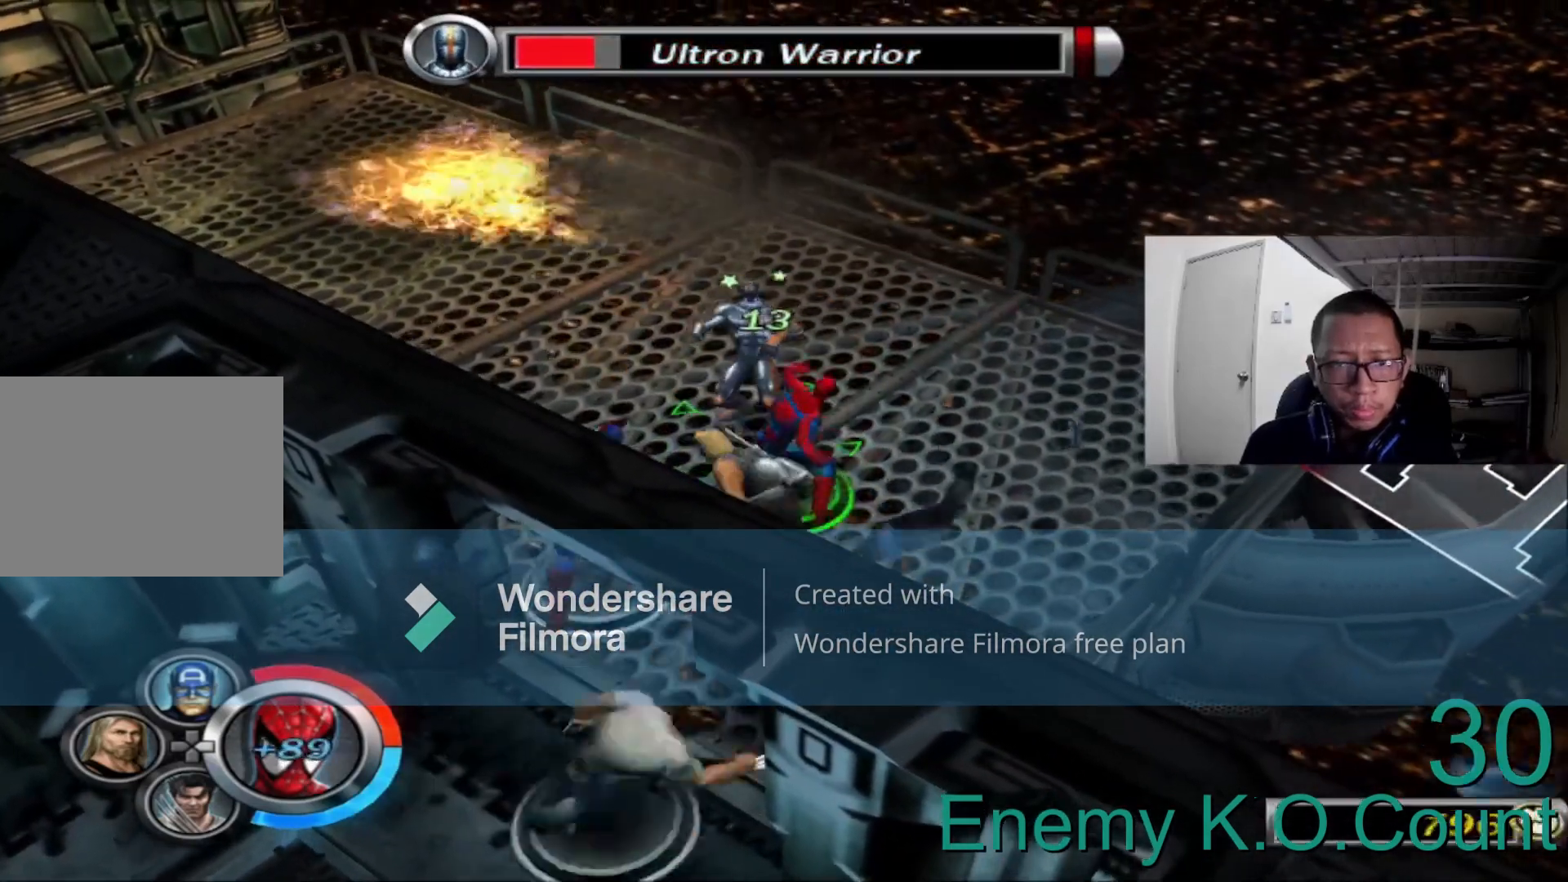
{"dt_ms": 480, "buttons": [], "left_stick": "up", "right_stick": "center", "events": [[160, "B", "up"]]}
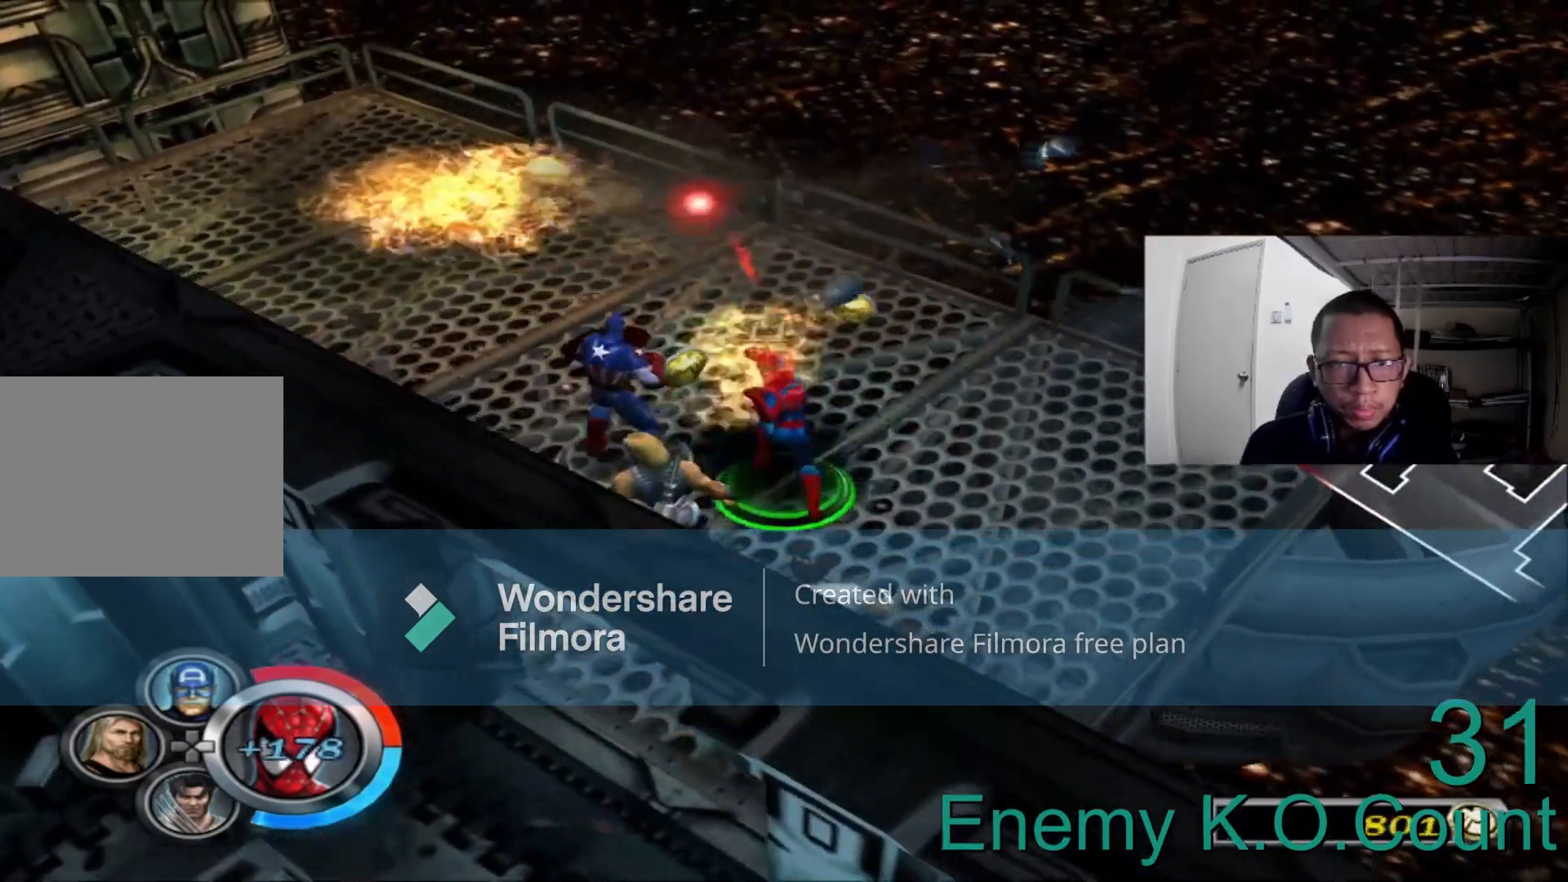
{"dt_ms": 520, "buttons": [], "left_stick": "down-right", "right_stick": "left", "events": [[200, "left_stick", "right"], [200, "right_stick", "left"], [400, "left_stick", "down-right"]]}
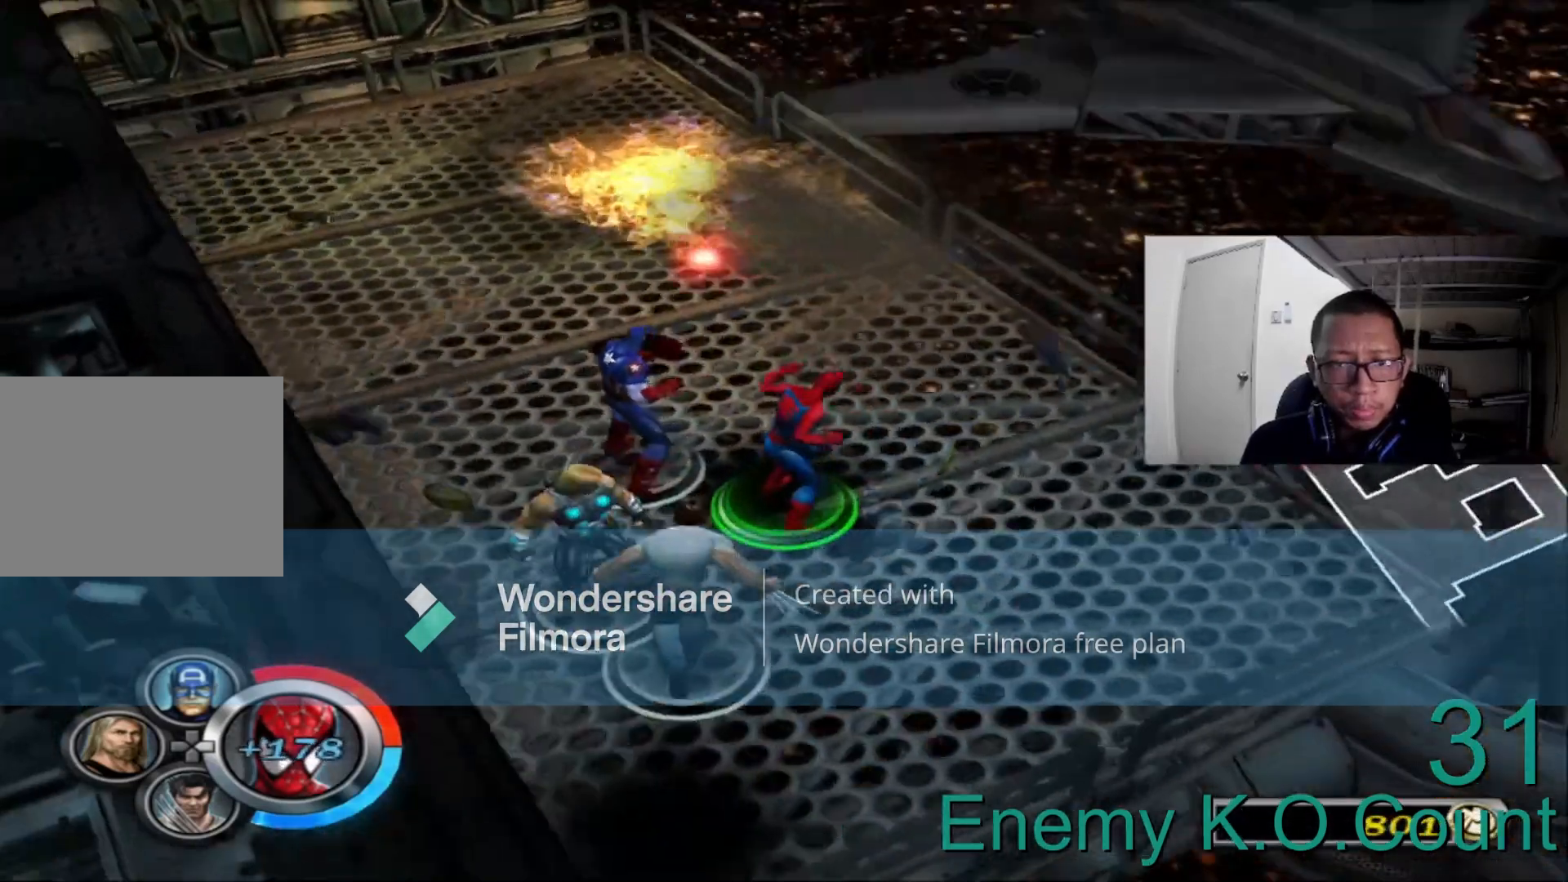
{"dt_ms": 480, "buttons": [], "left_stick": "left", "right_stick": "left", "events": [[200, "left_stick", "down"], [400, "left_stick", "left"]]}
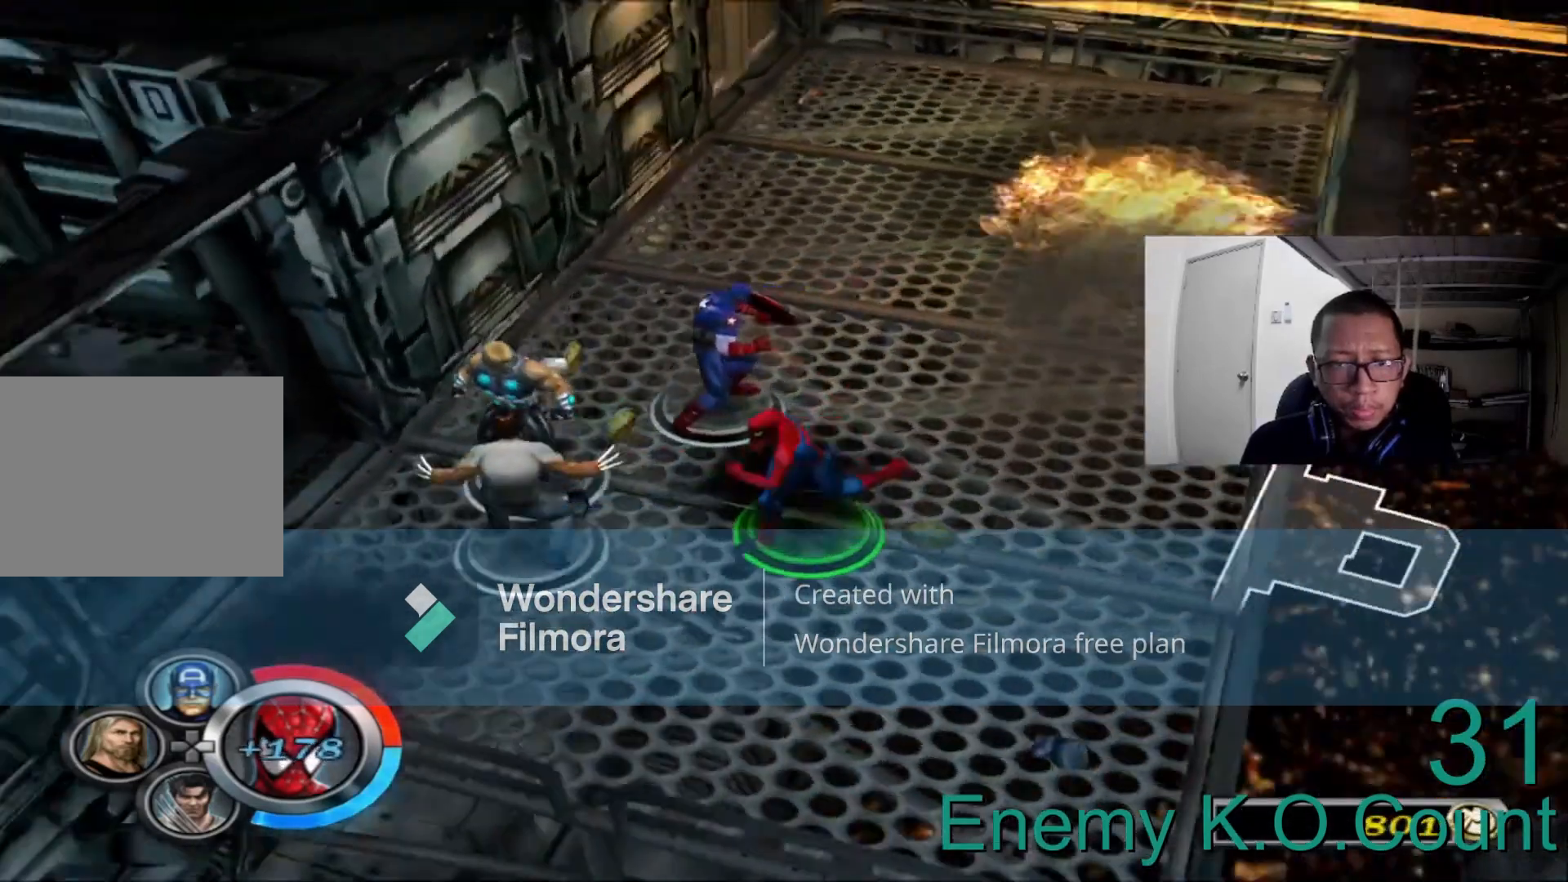
{"dt_ms": 520, "buttons": [], "left_stick": "down-right", "right_stick": "center", "events": [[80, "right_stick", "center"], [120, "left_stick", "up"], [240, "left_stick", "right"], [480, "left_stick", "down-right"]]}
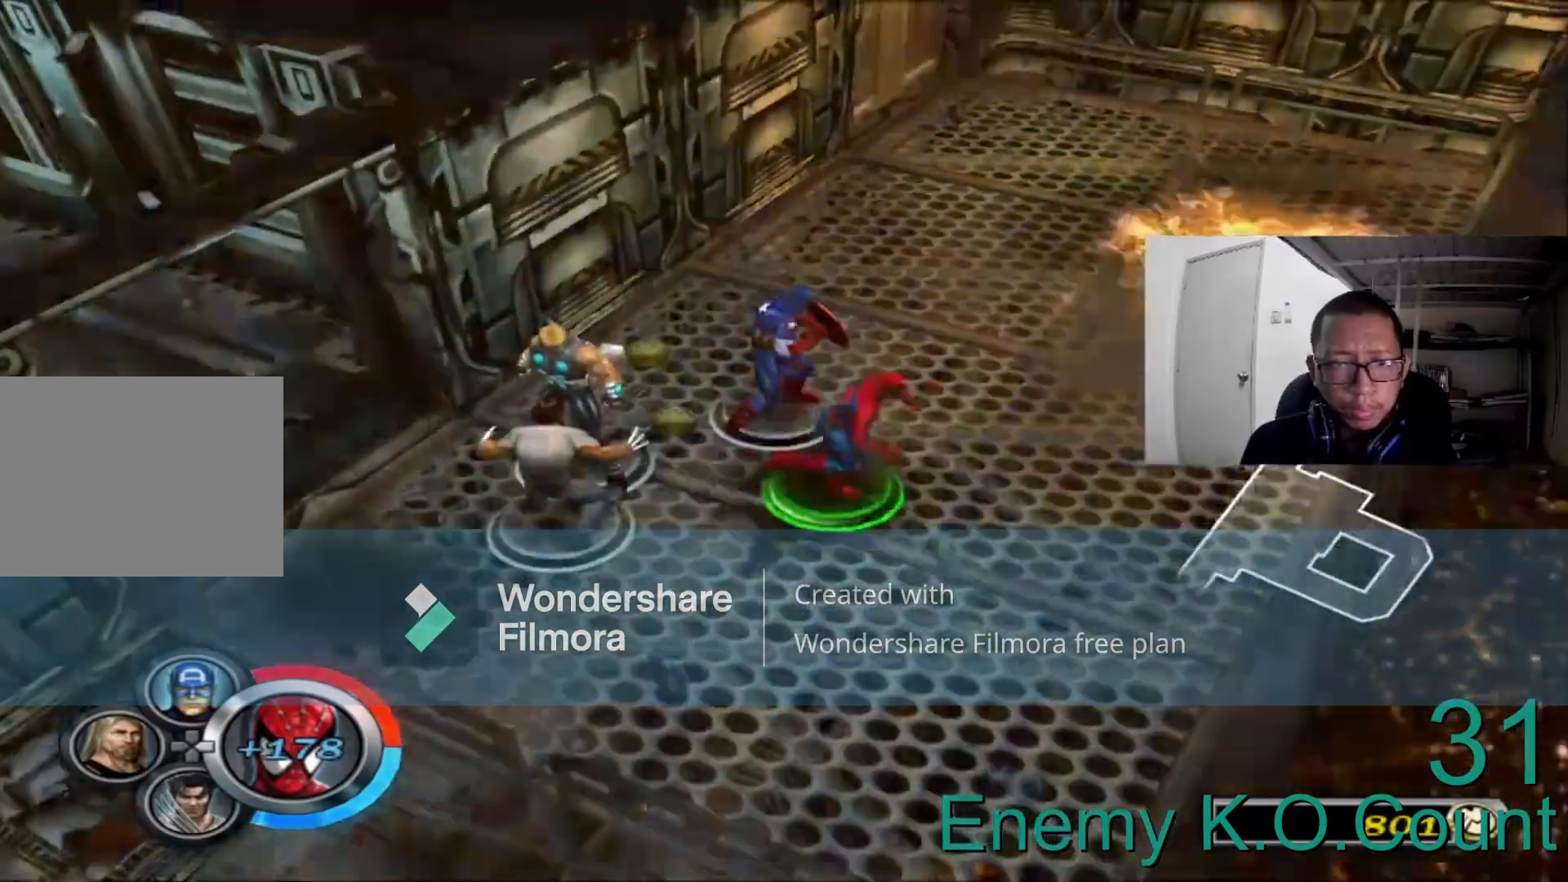
{"dt_ms": 1000, "buttons": [], "left_stick": "up", "right_stick": "center"}
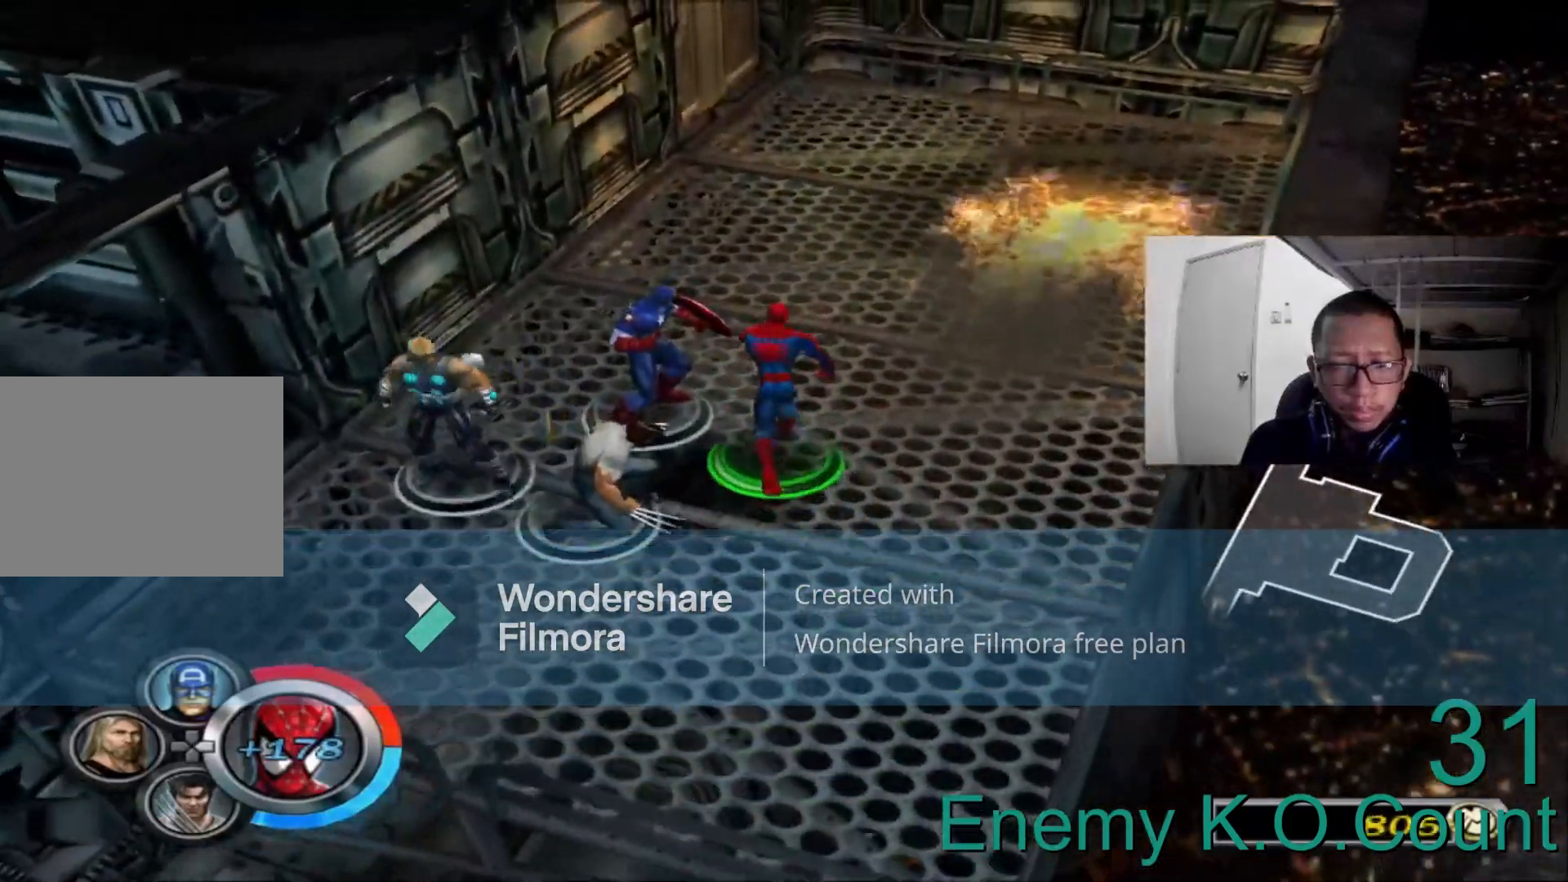
{"dt_ms": 480, "buttons": [], "left_stick": "up", "right_stick": "center"}
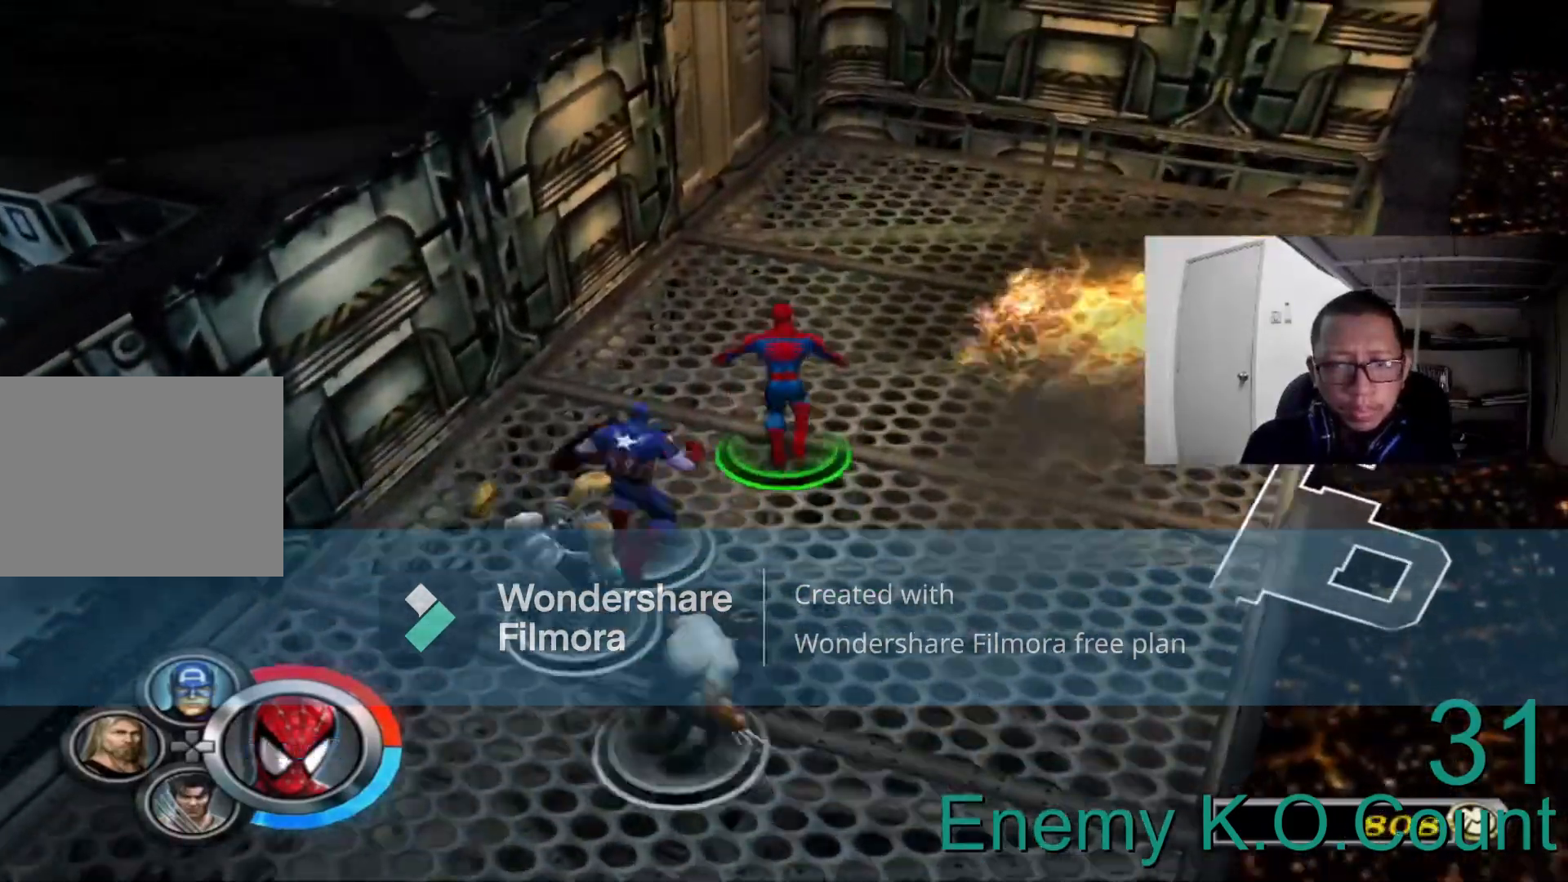
{"dt_ms": 520, "buttons": [], "left_stick": "up", "right_stick": "center", "events": []}
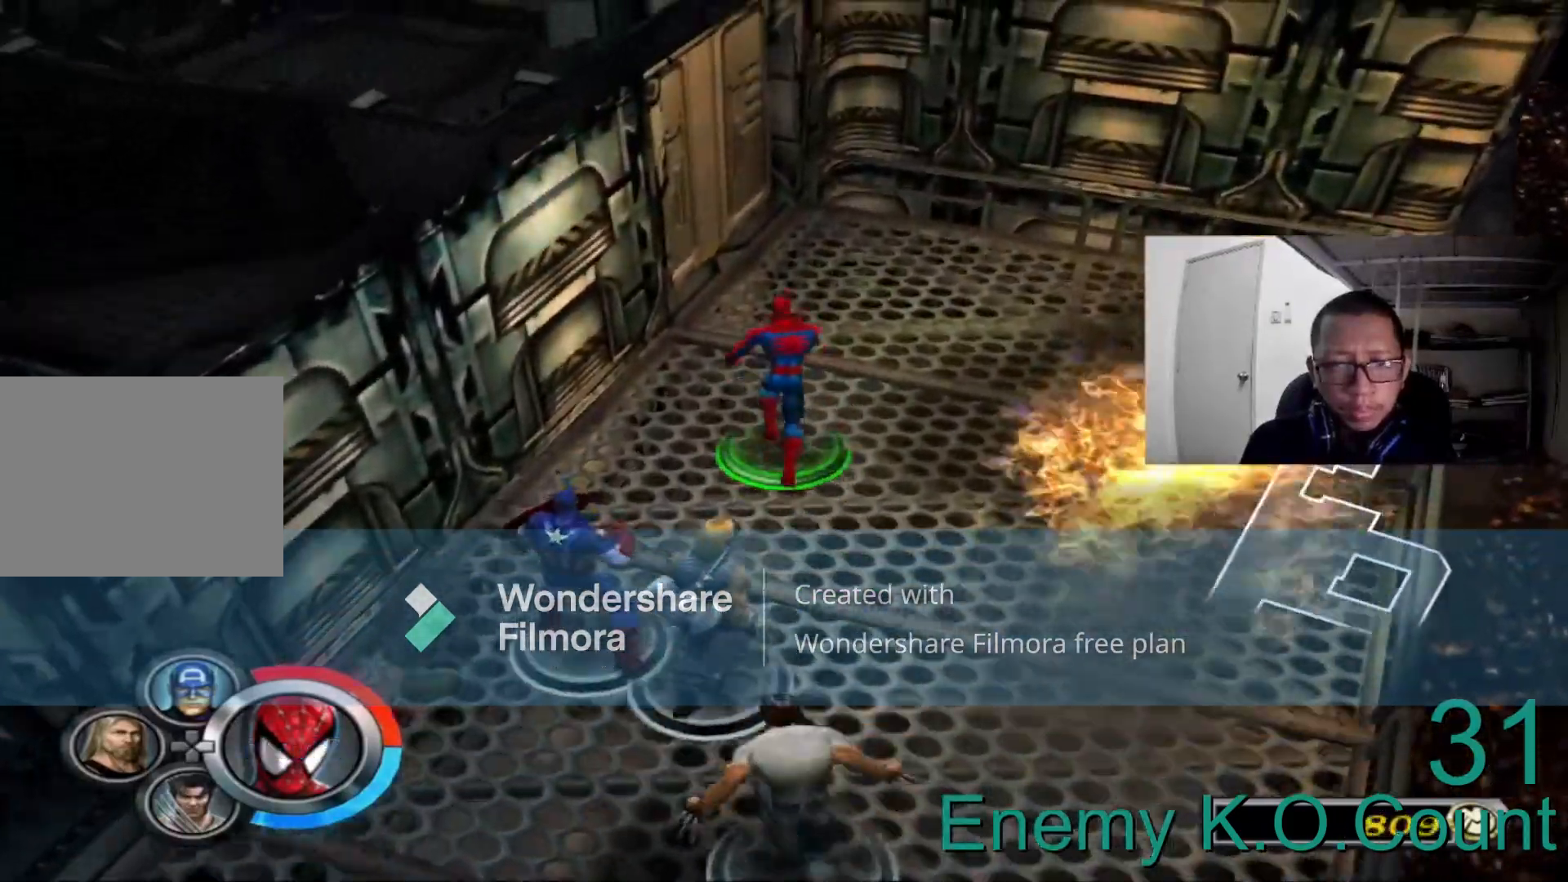
{"dt_ms": 480, "buttons": [], "left_stick": "up", "right_stick": "center", "events": []}
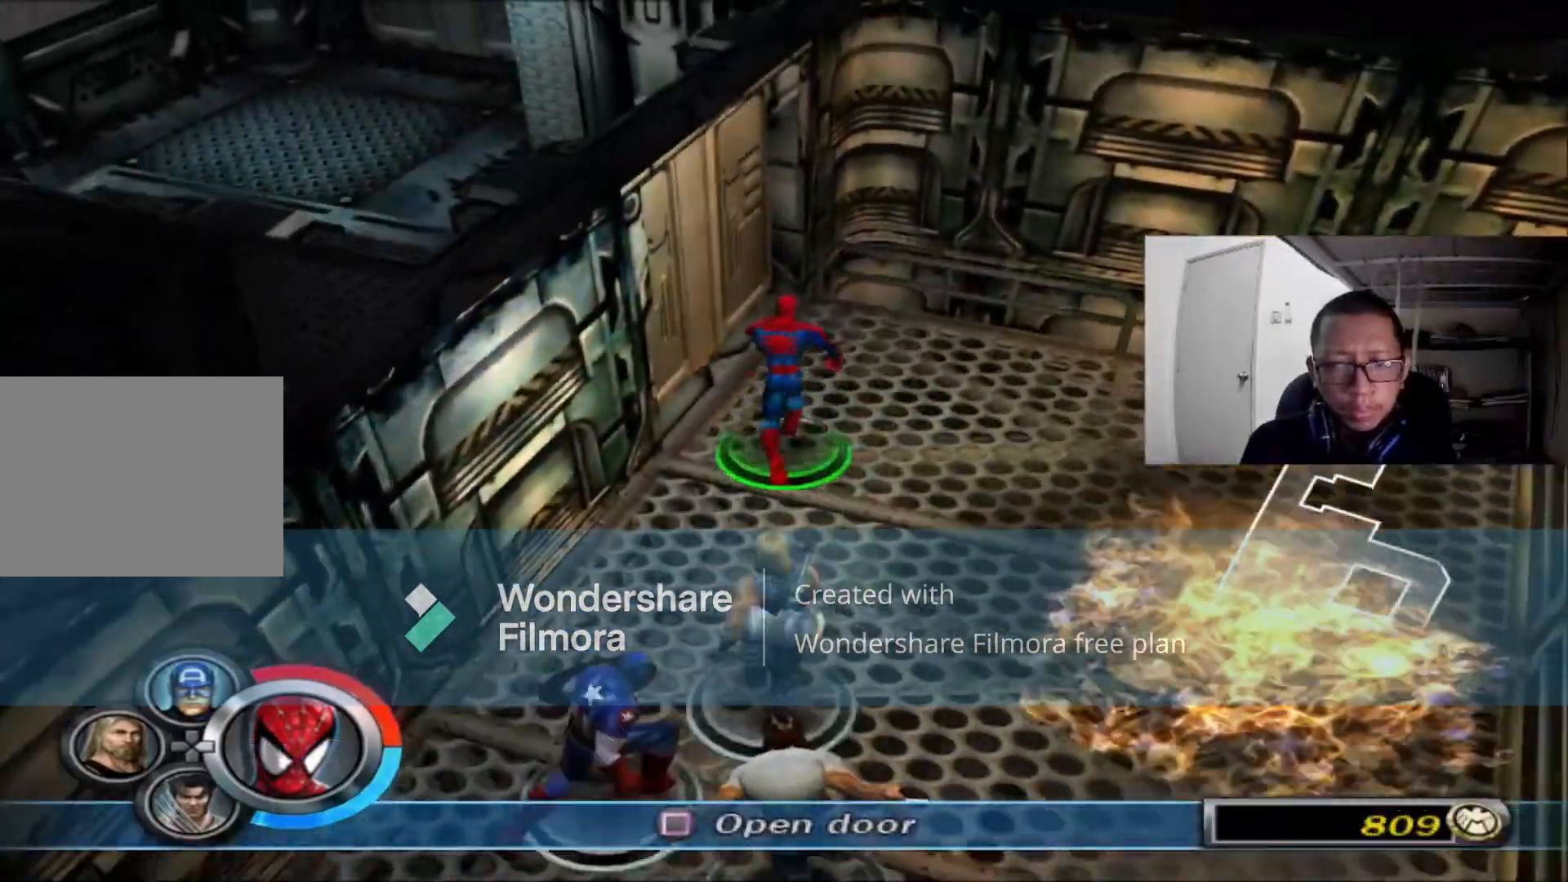
{"dt_ms": 520, "buttons": [], "left_stick": "up-left", "right_stick": "center", "events": [[200, "X", "down"], [200, "left_stick", "up-left"], [400, "X", "up"]]}
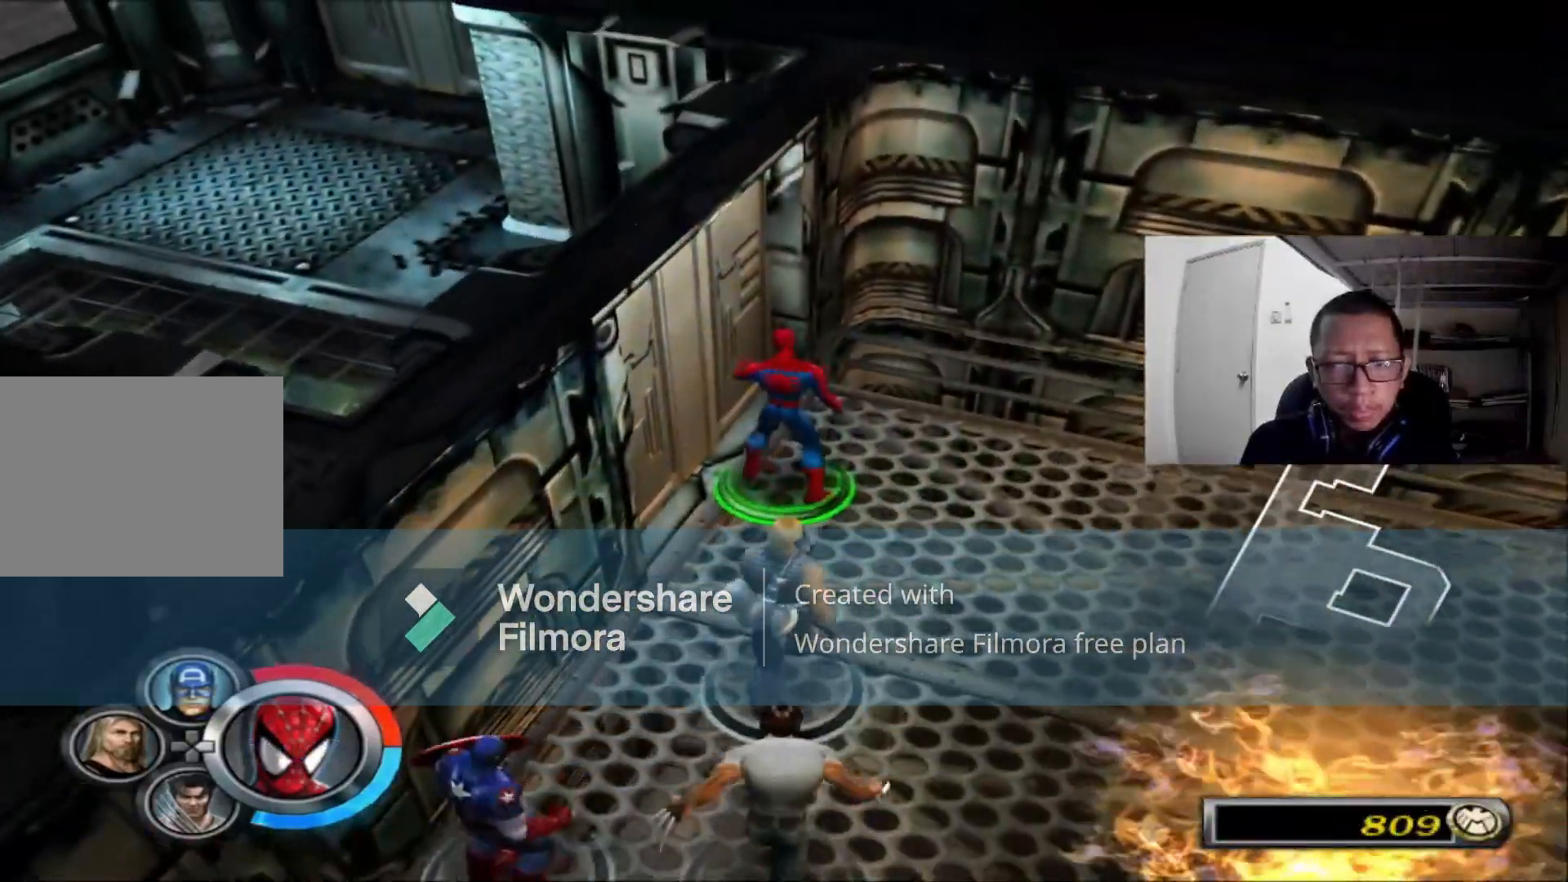
{"dt_ms": 1000, "buttons": [], "left_stick": "up", "right_stick": "center"}
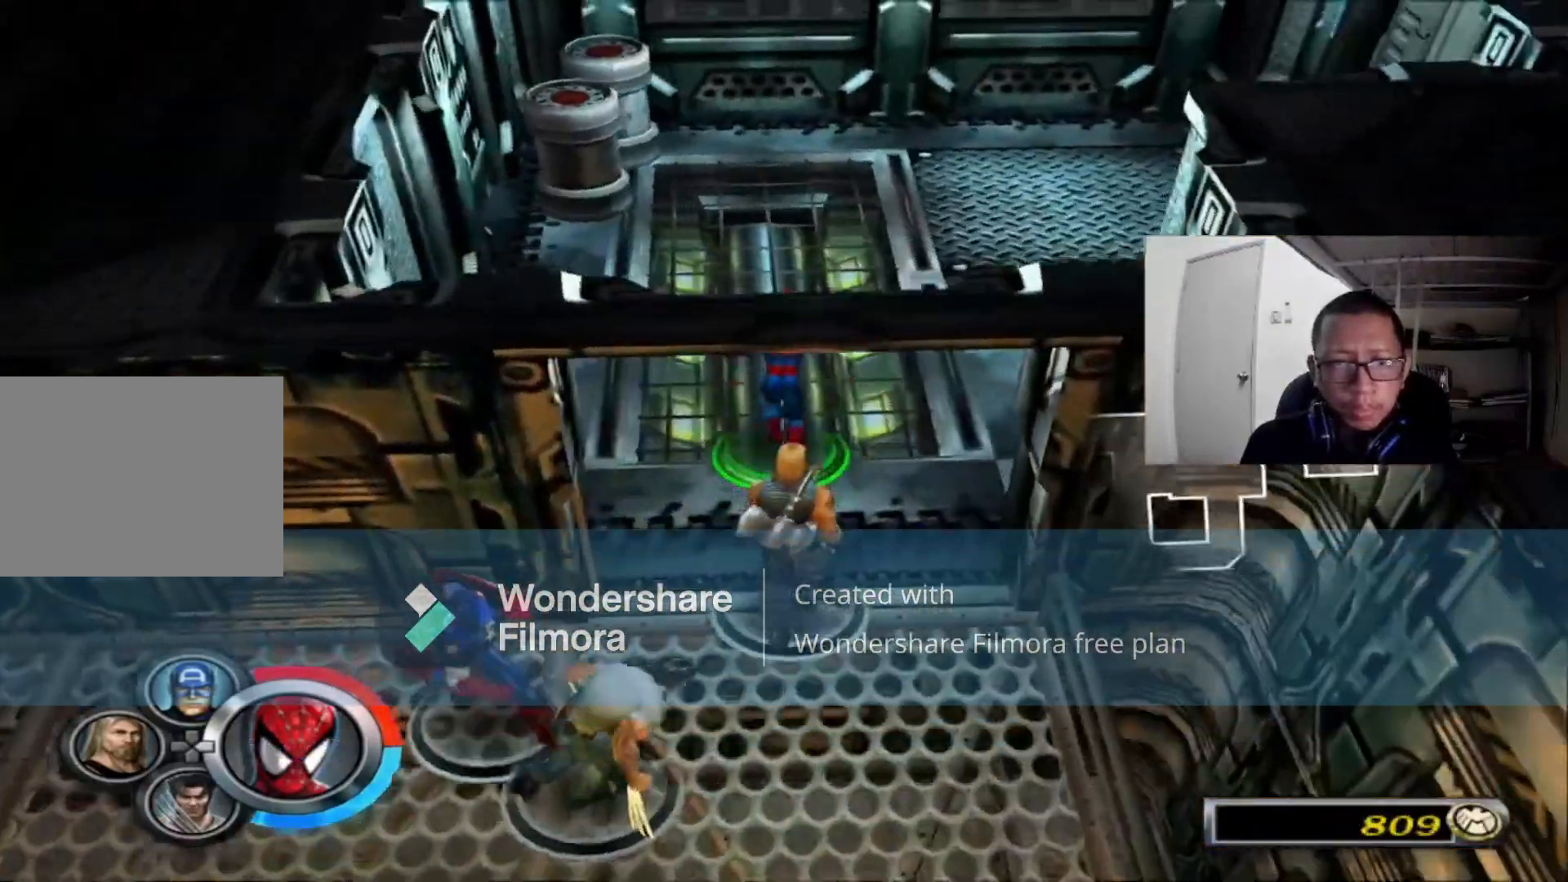
{"dt_ms": 480, "buttons": [], "left_stick": "up-right", "right_stick": "center"}
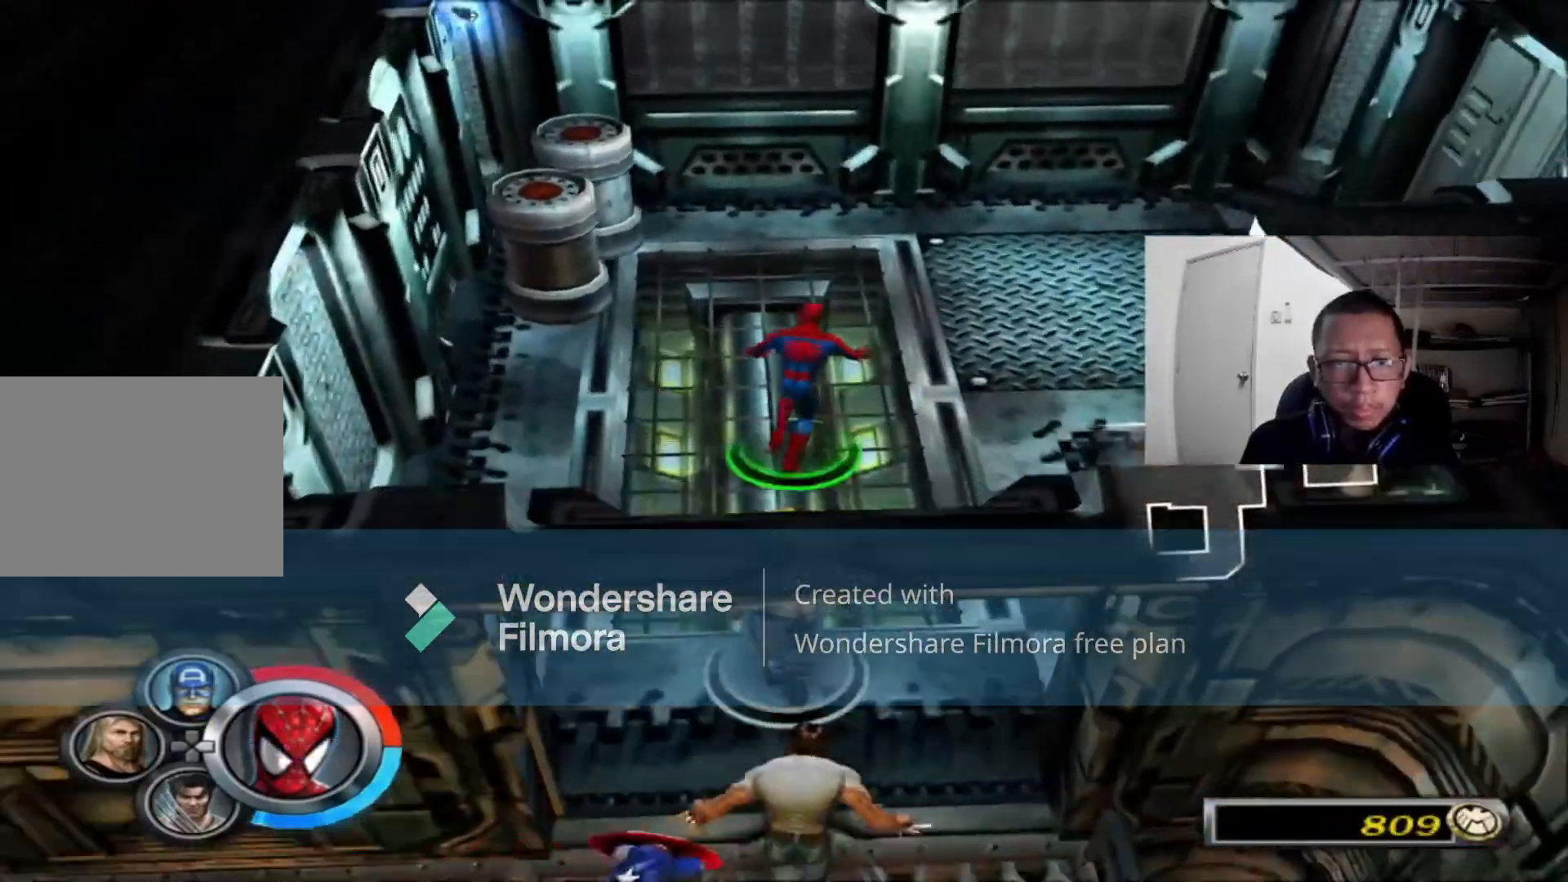
{"dt_ms": 520, "buttons": [], "left_stick": "up-right", "right_stick": "right", "events": [[40, "right_stick", "right"]]}
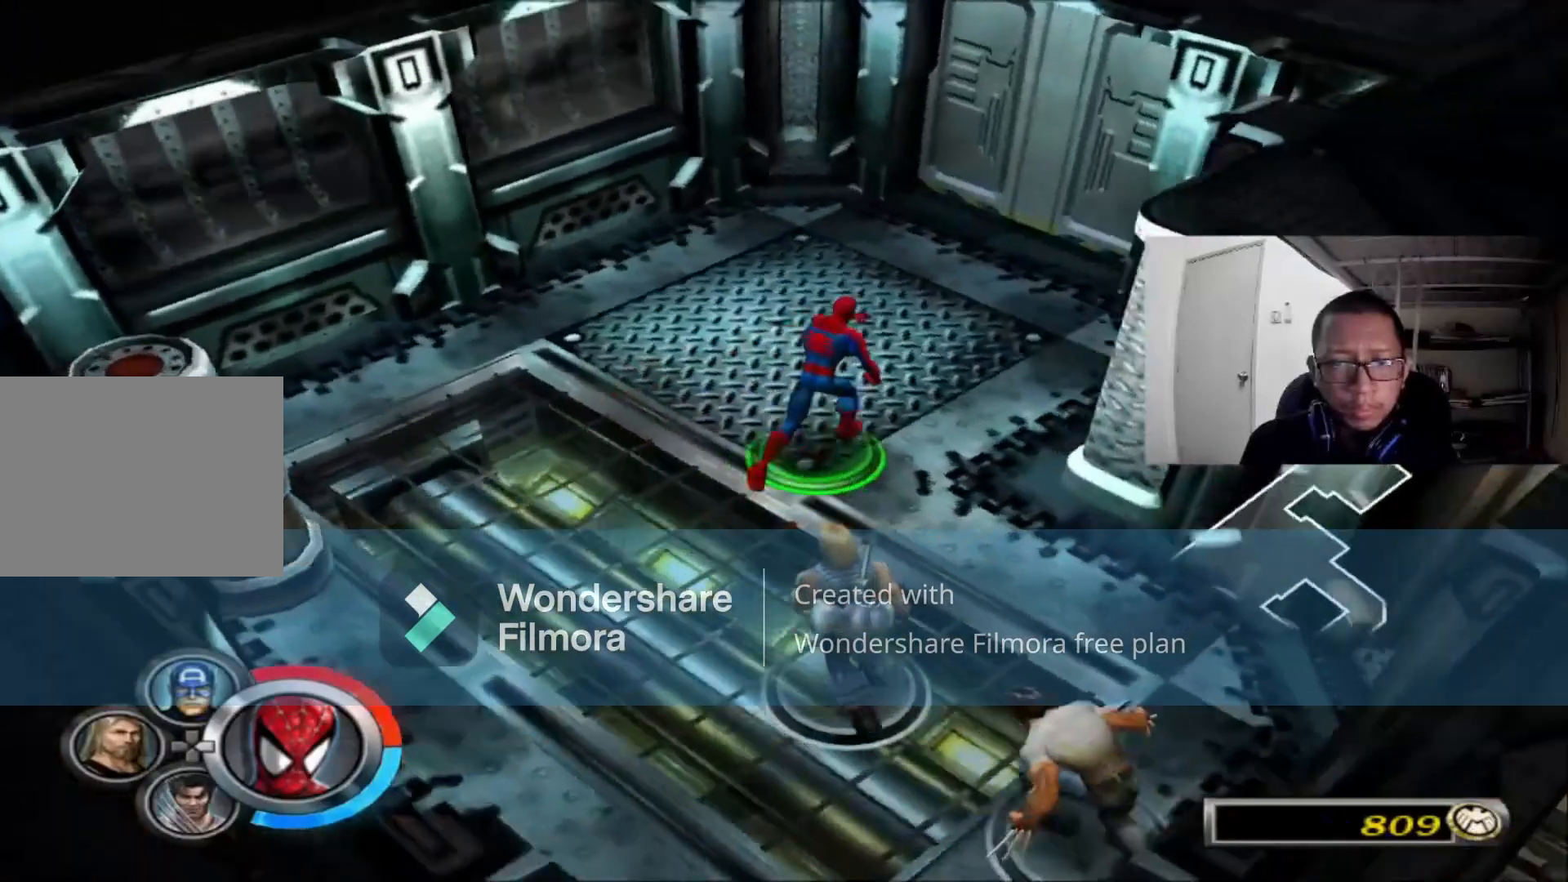
{"dt_ms": 480, "buttons": [], "left_stick": "up", "right_stick": "center", "events": [[280, "right_stick", "center"], [480, "left_stick", "up"]]}
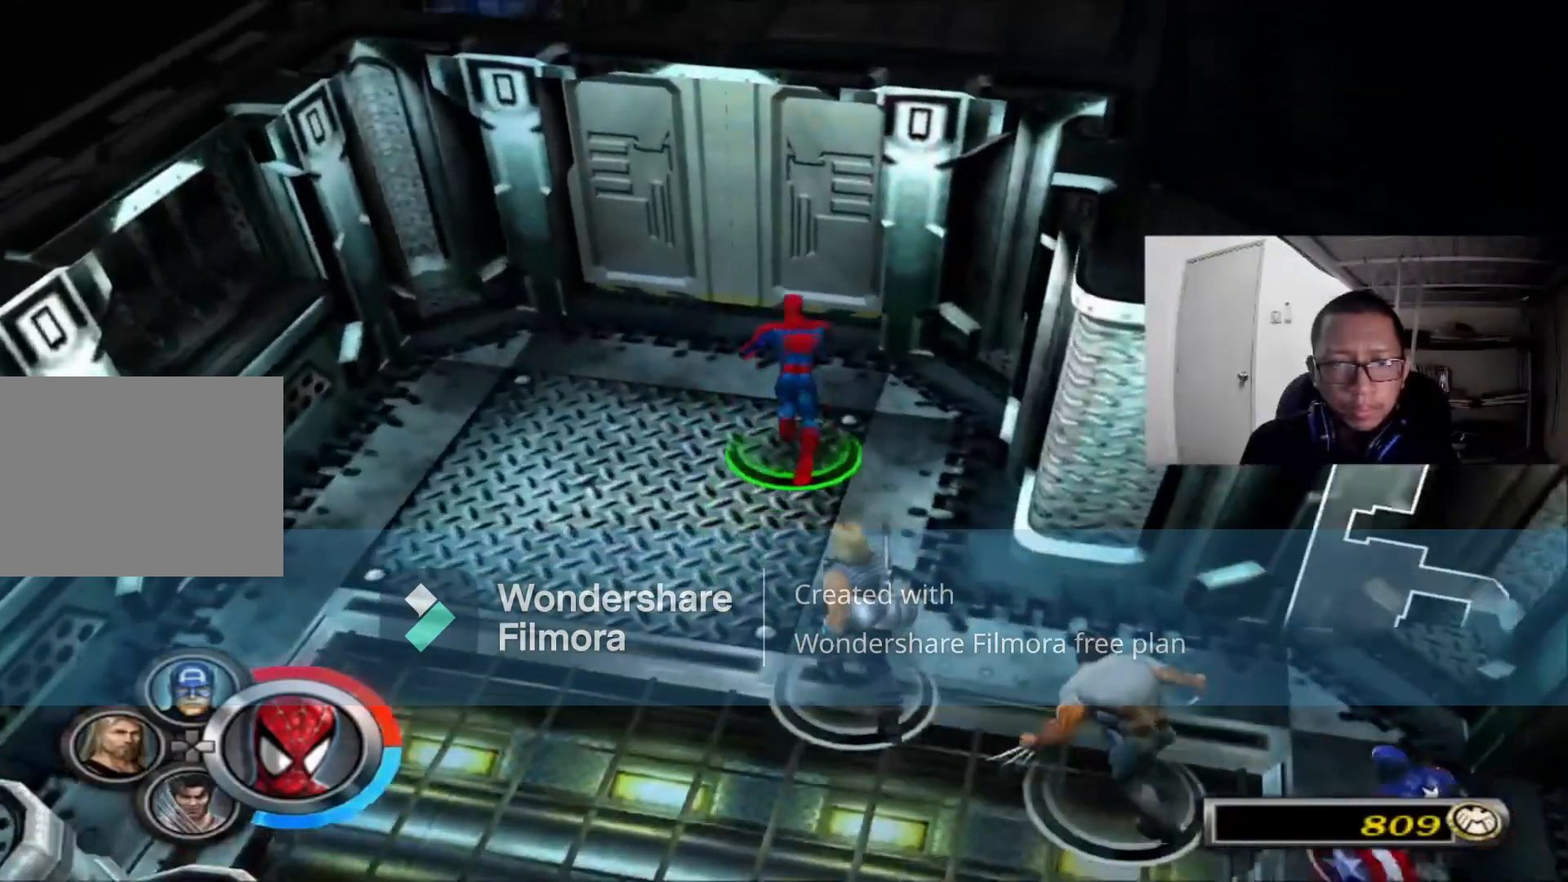
{"dt_ms": 1000, "buttons": [], "left_stick": "up", "right_stick": "center"}
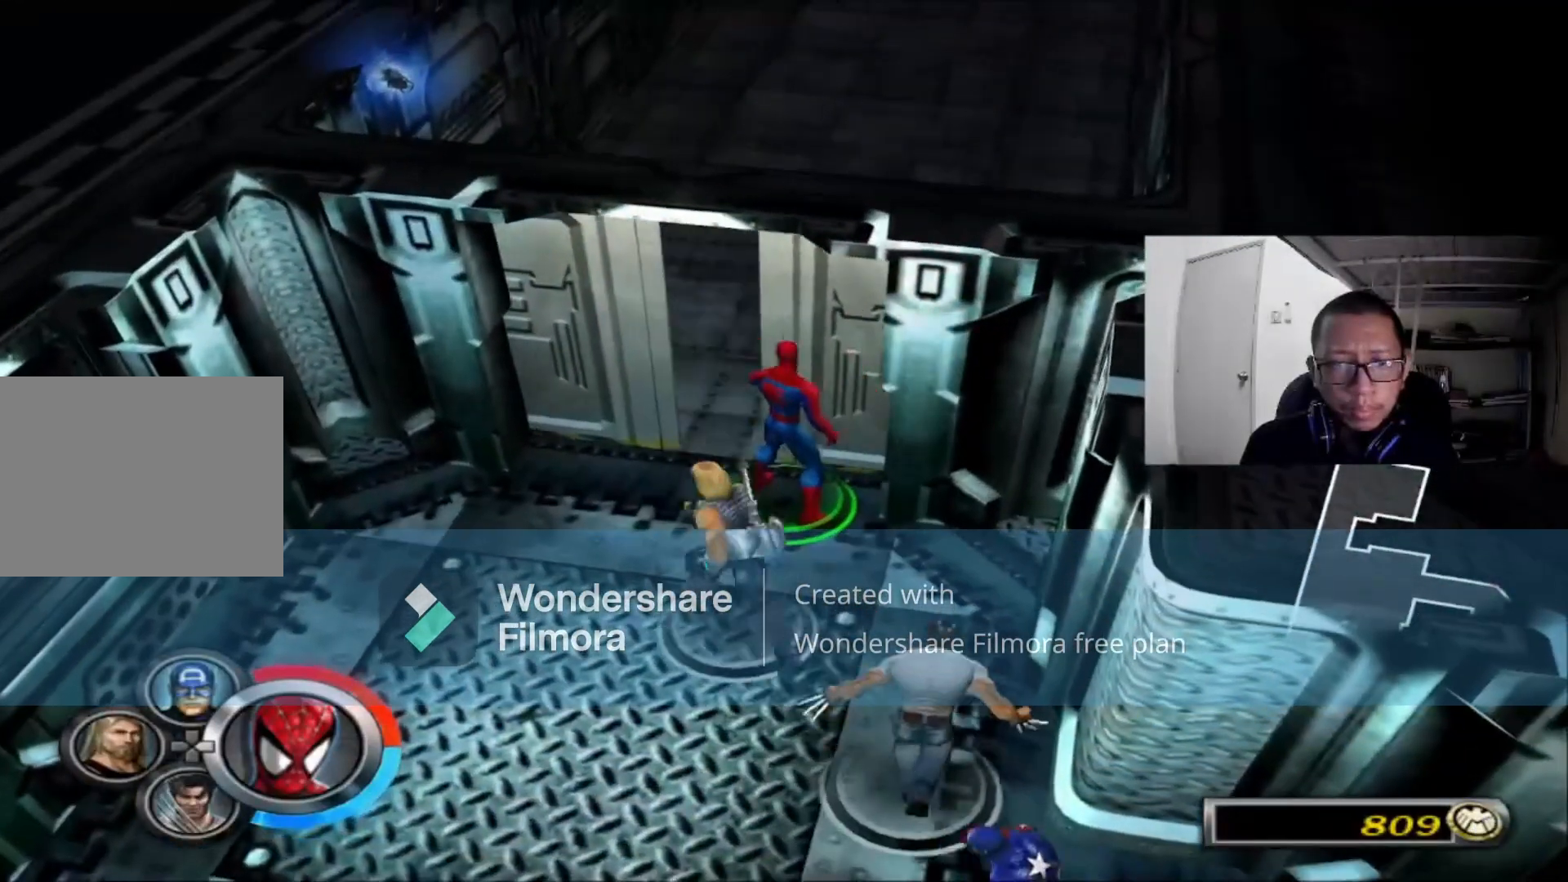
{"dt_ms": 520, "buttons": [], "left_stick": "up", "right_stick": "center", "events": []}
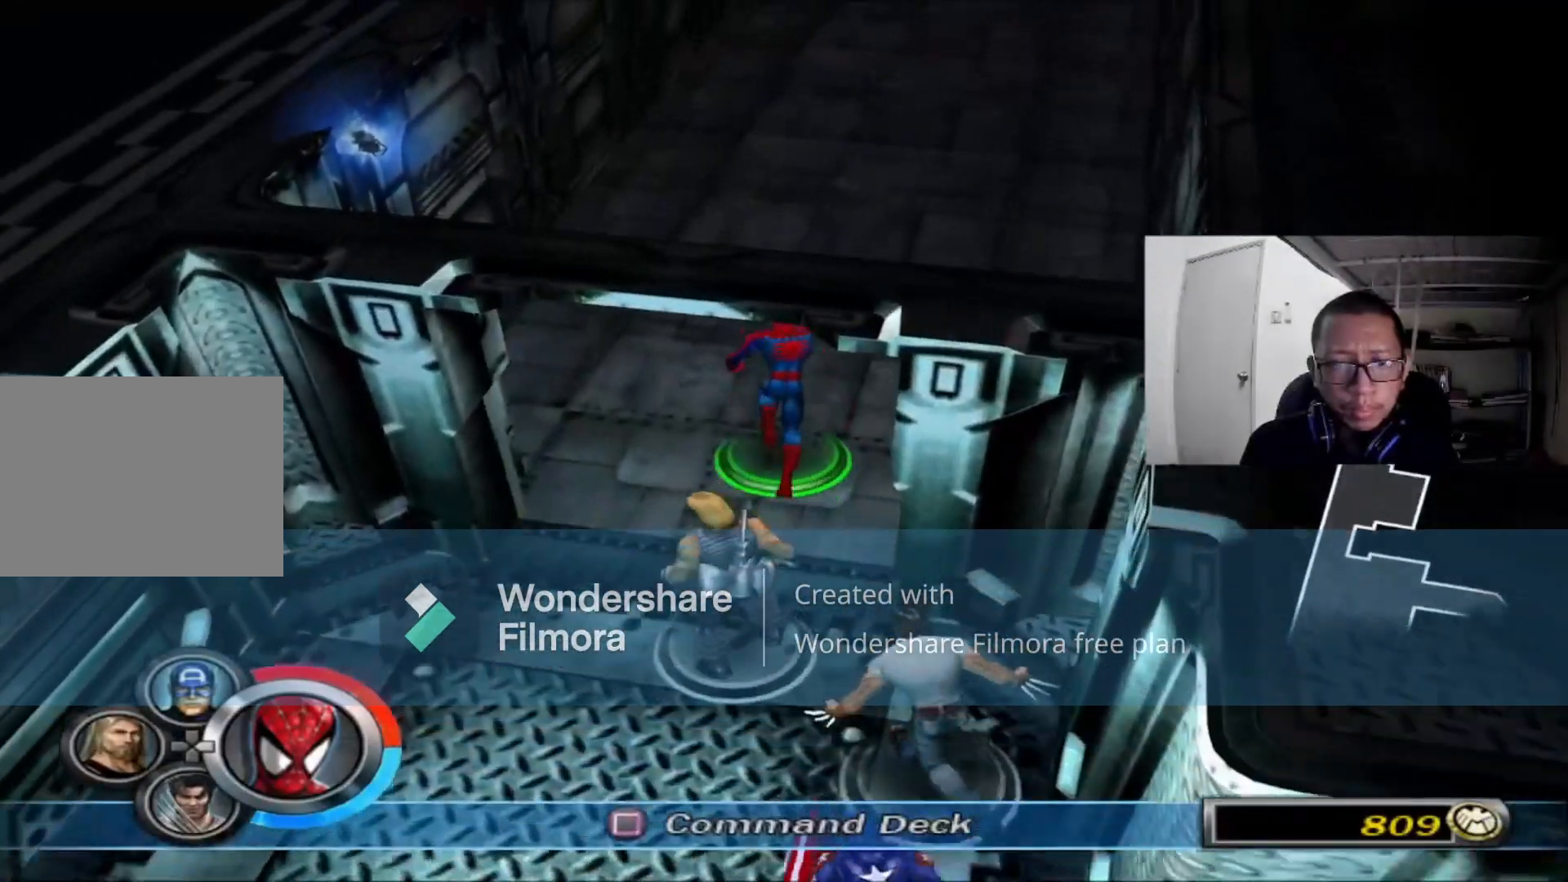
{"dt_ms": 480, "buttons": [], "left_stick": "center", "right_stick": "center", "events": [[40, "left_stick", "center"], [200, "X", "down"], [320, "X", "up"]]}